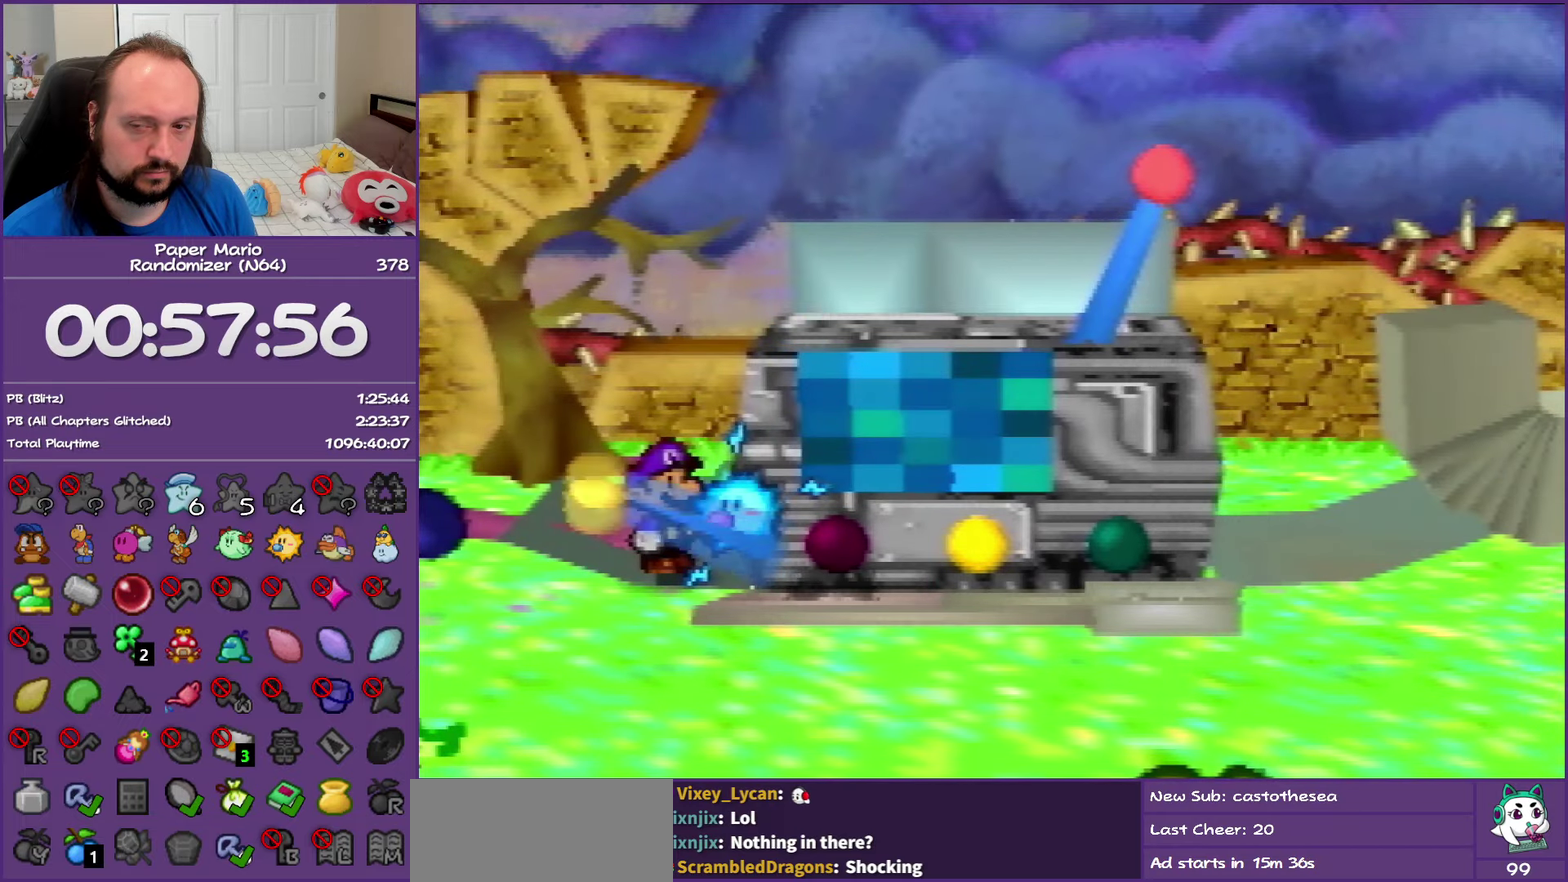
Gameplay with a controller (Nintendo layout); each line is a JSON object with the inputs held at the frame after it. "events" lists button and stick changes between this image and that frame as [ms after this image, input, new state], when the widget could be followed in between. This overlay highlights the sticks when they move; stick clicks (L3) are not distinguishable. Not read: L3 R3.
{"buttons": ["B"], "left_stick": "left", "events": []}
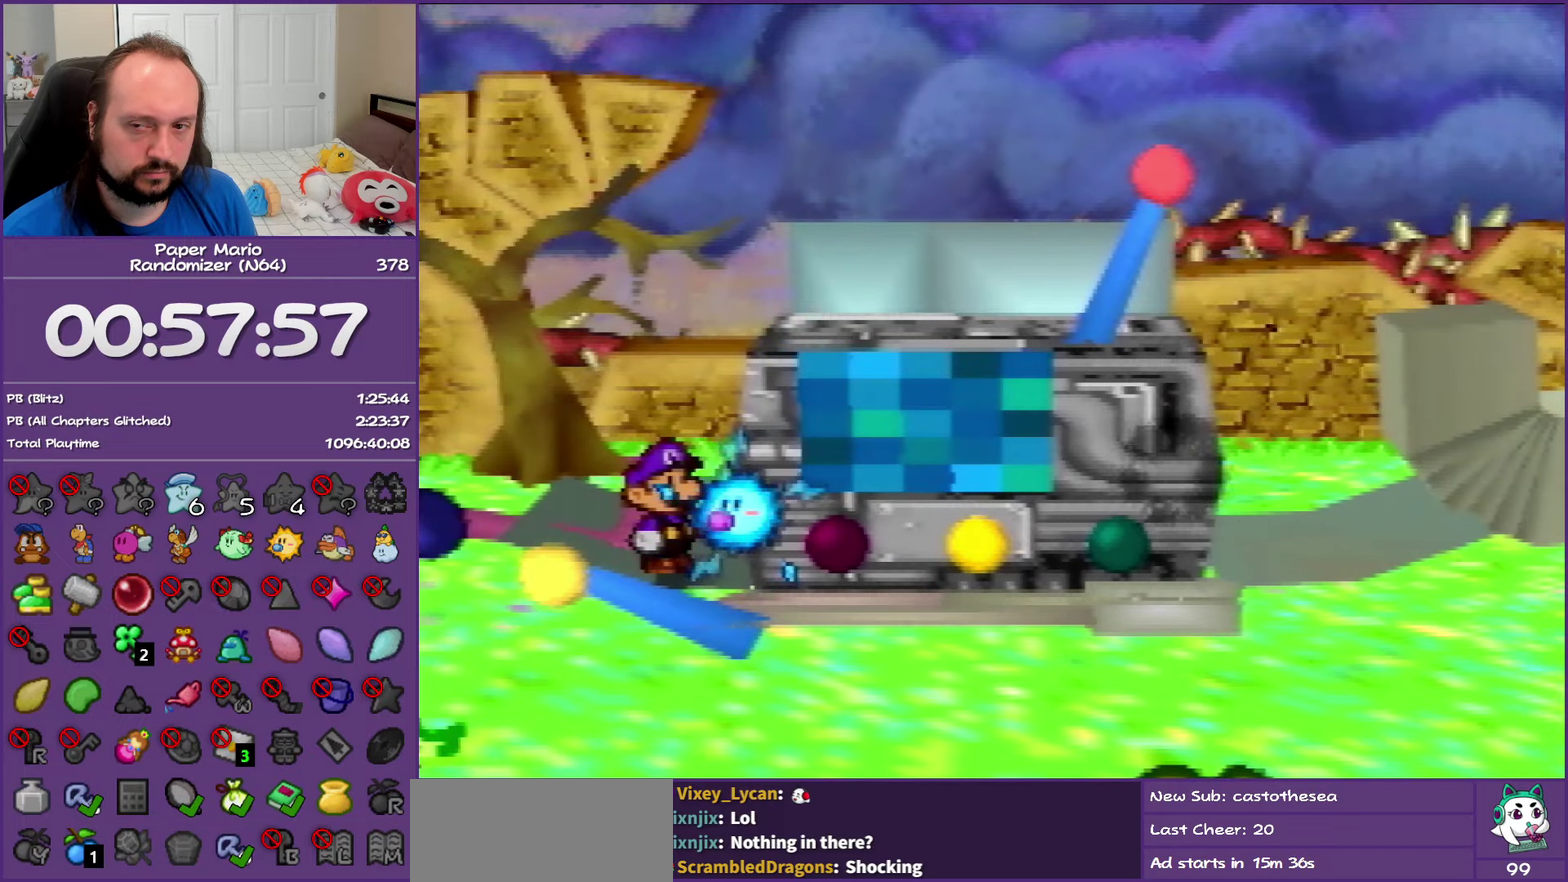
{"buttons": ["B"], "left_stick": "left", "events": []}
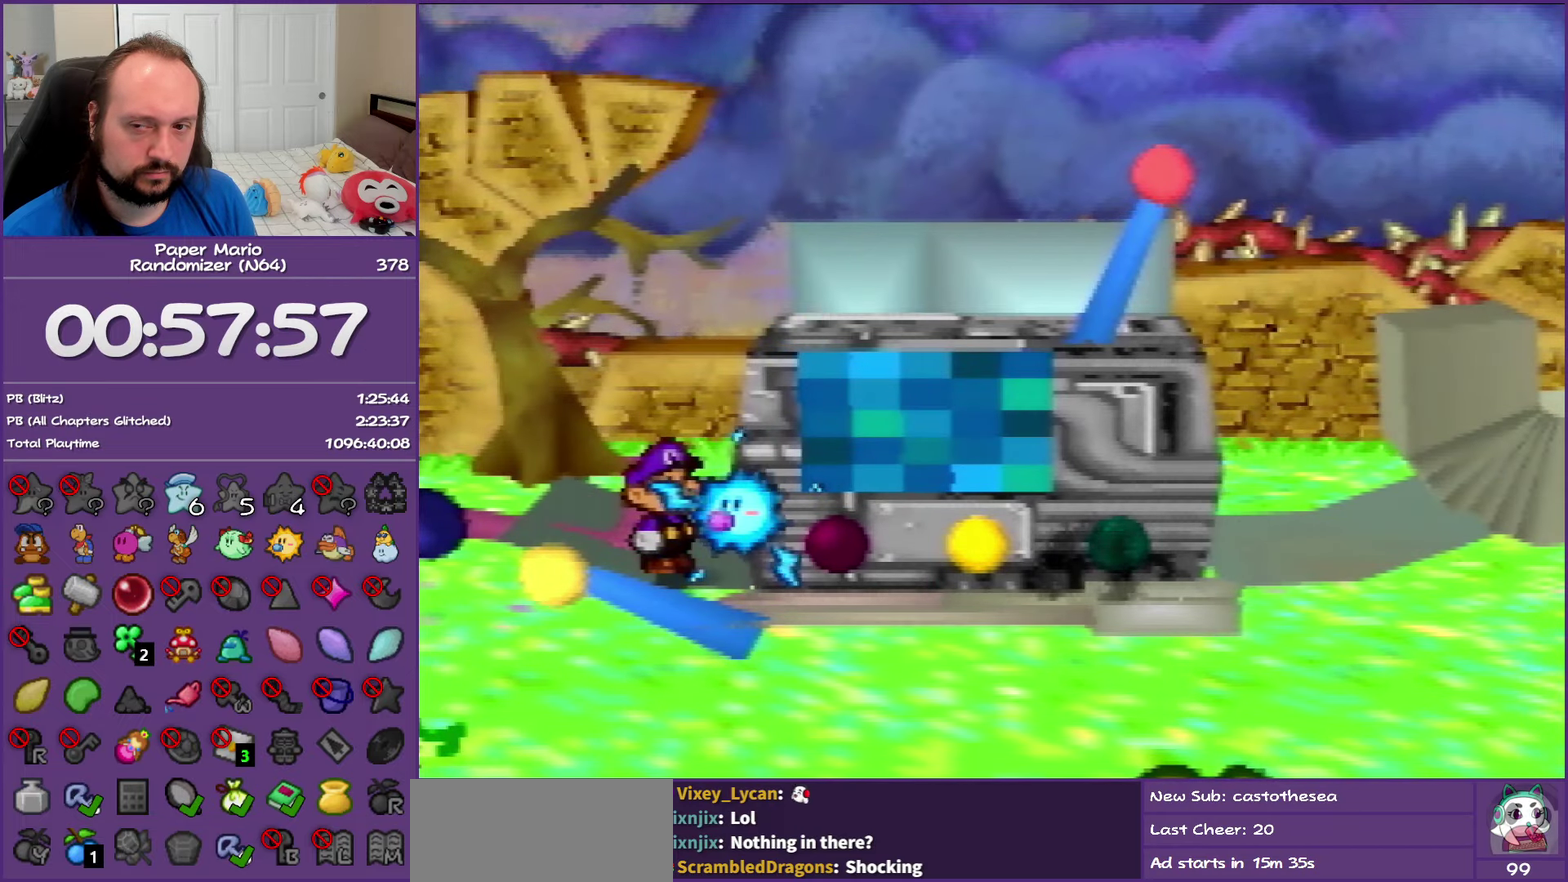
{"buttons": ["B"], "left_stick": "left", "events": []}
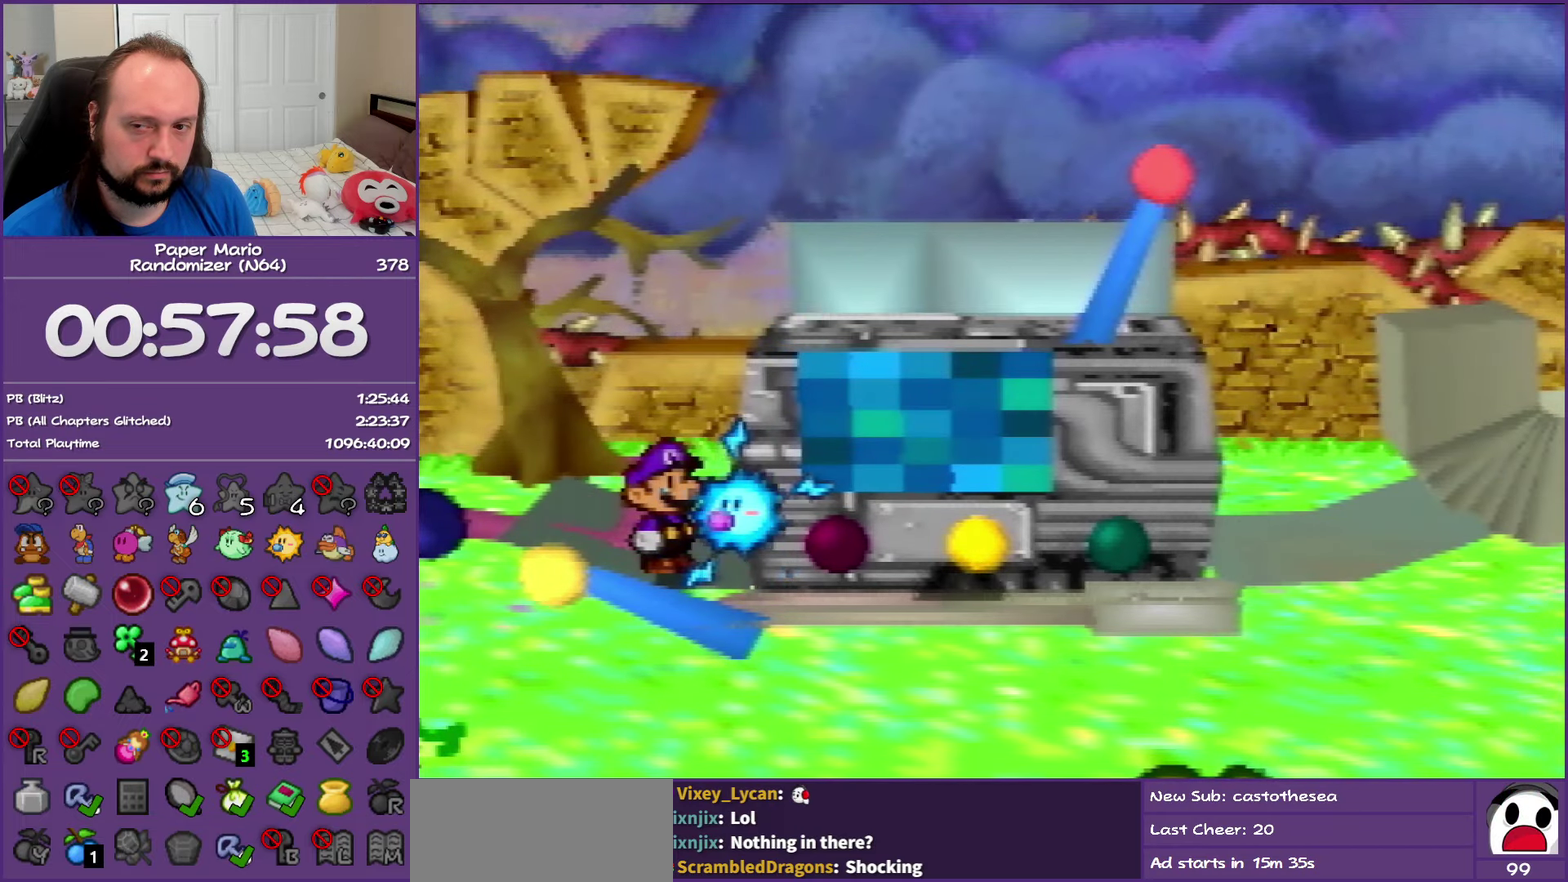
{"buttons": ["B"], "left_stick": "left", "events": []}
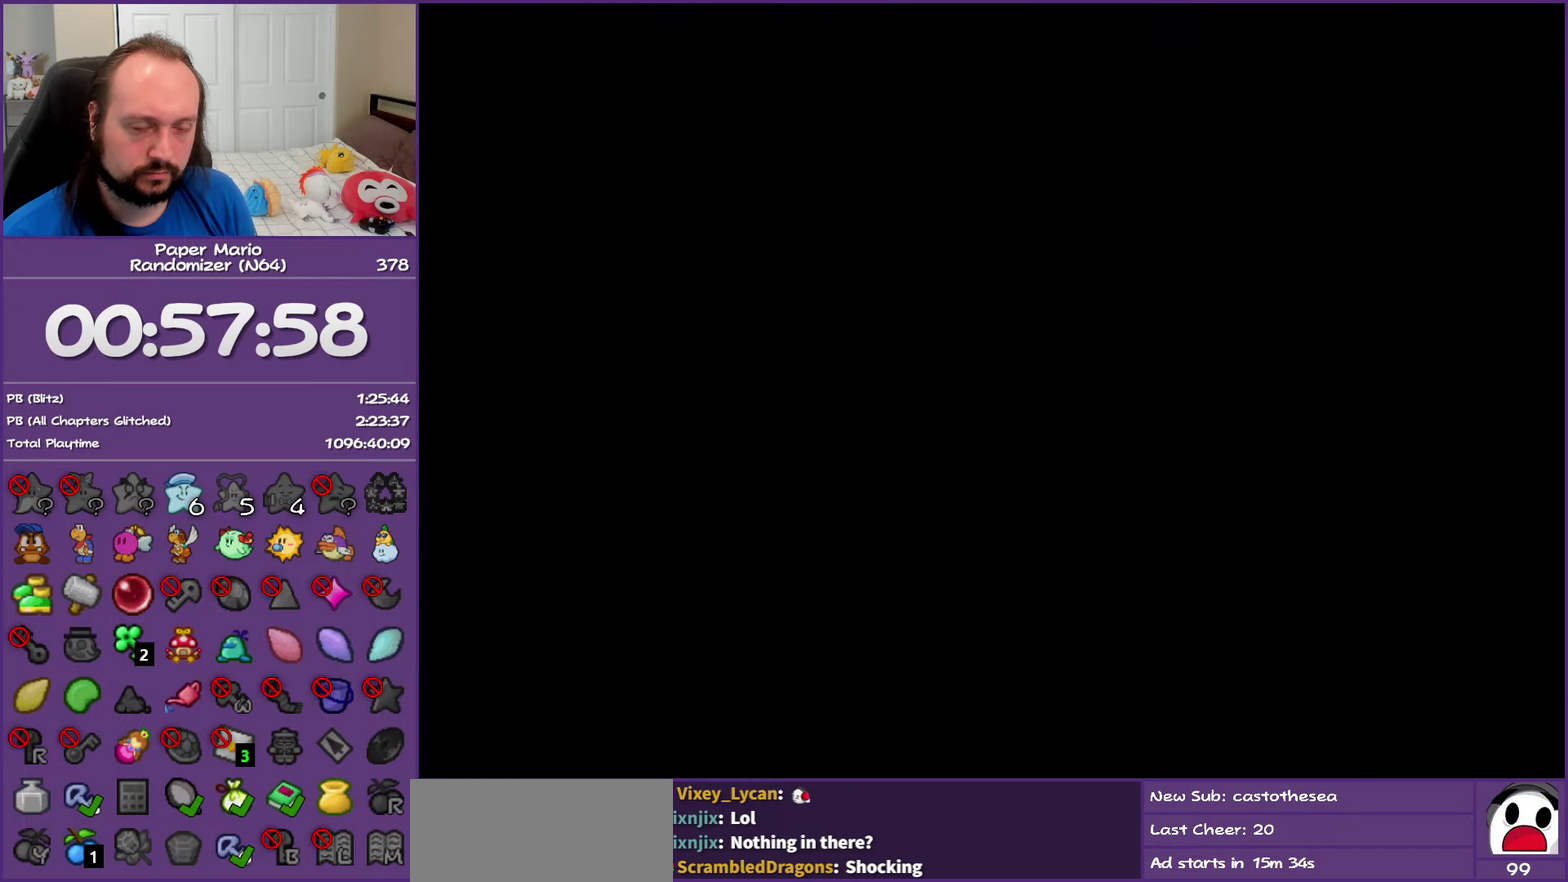
{"buttons": ["B"], "left_stick": "left", "events": []}
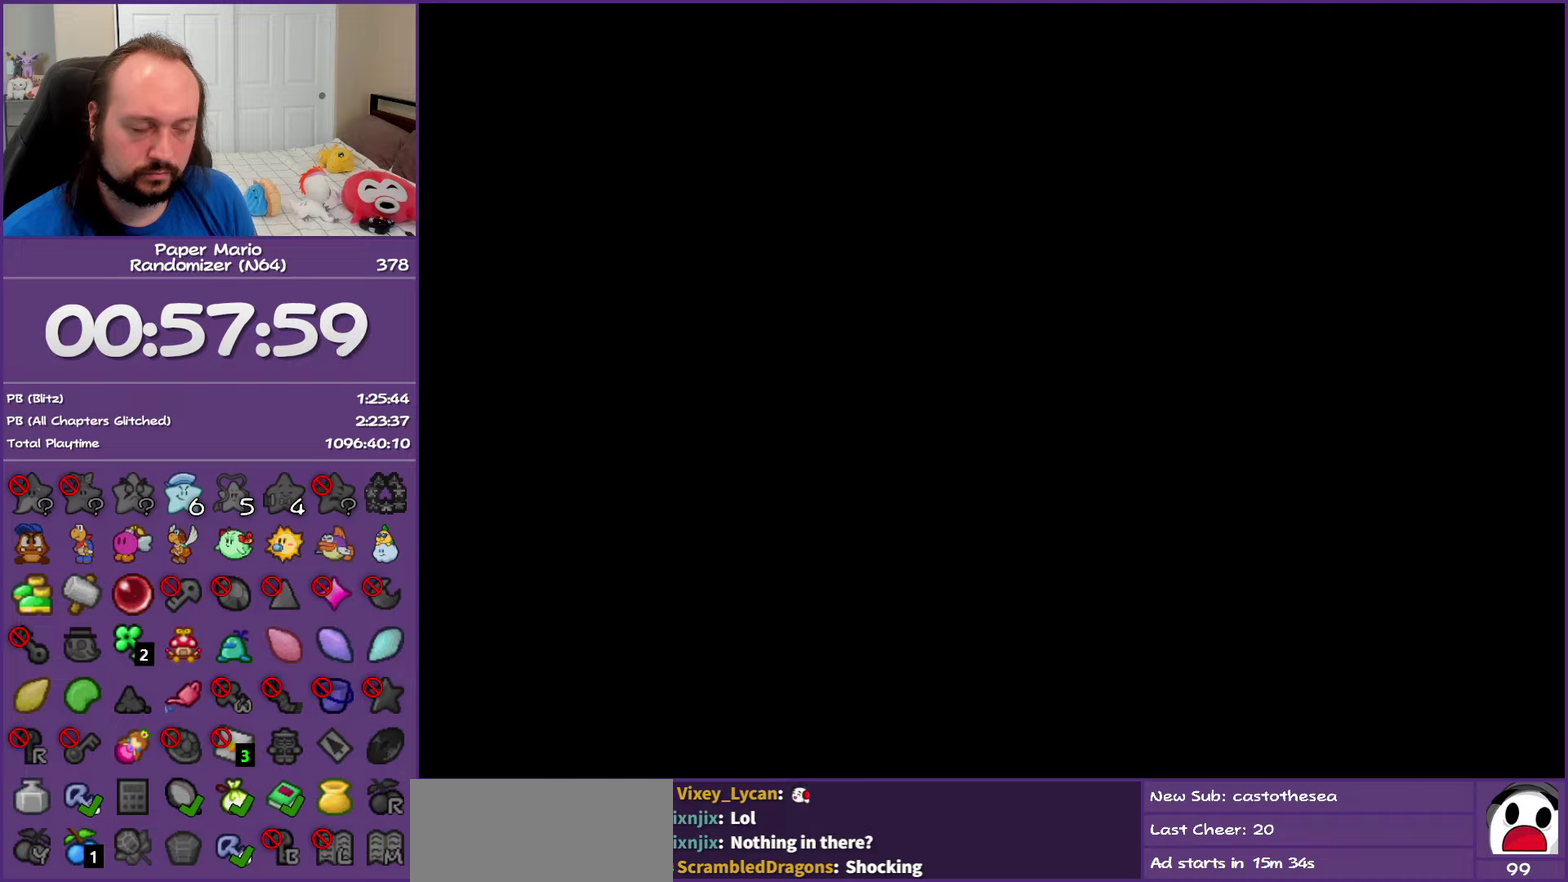
{"buttons": ["B"], "left_stick": "left", "events": []}
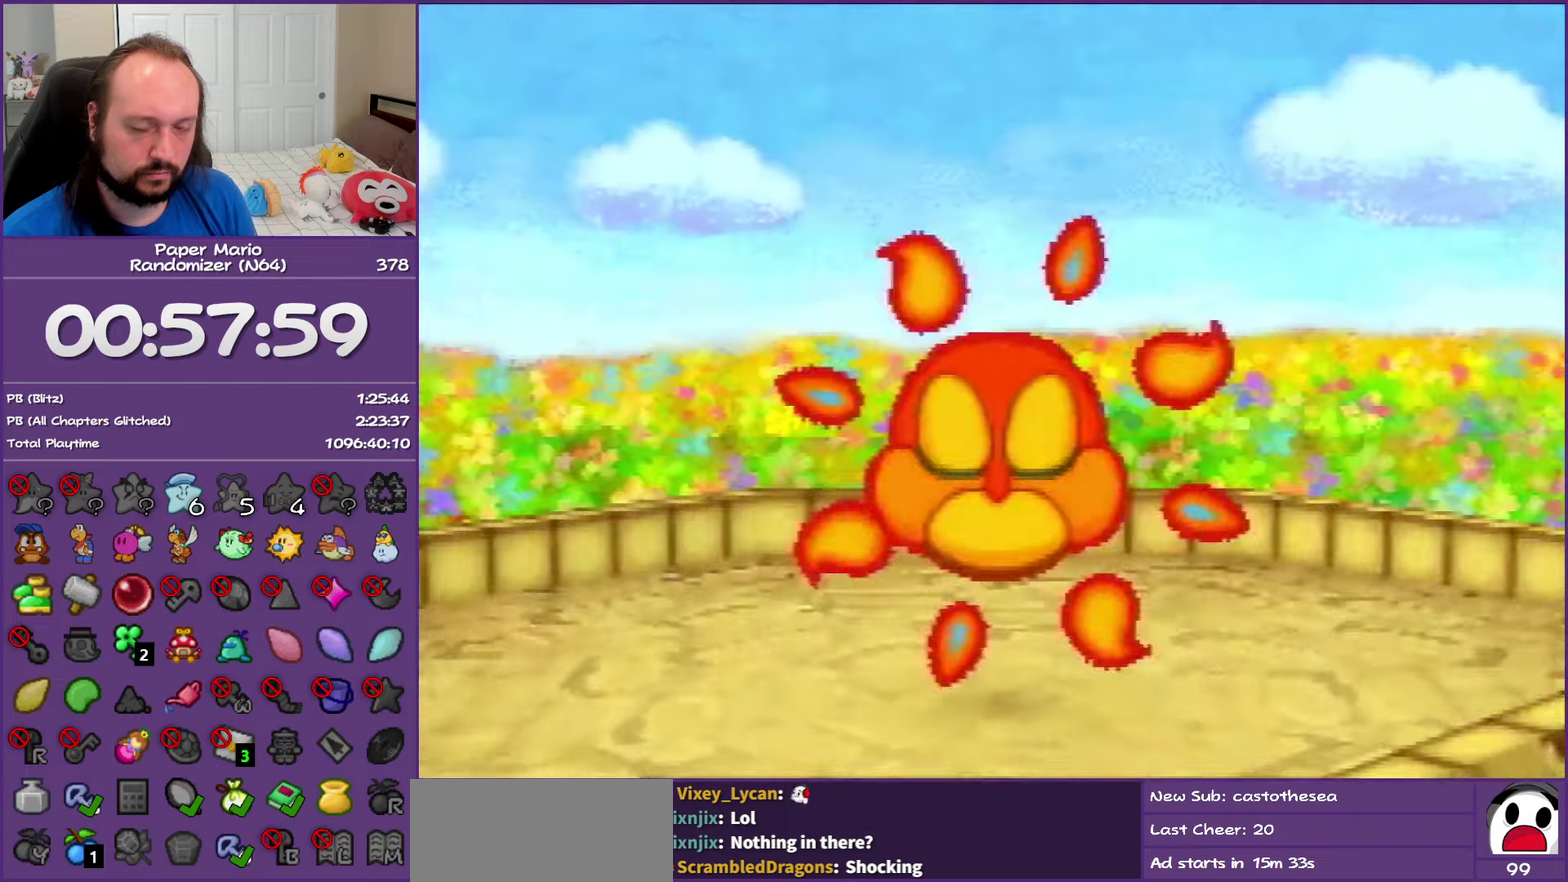
{"buttons": ["B"], "left_stick": "left", "events": []}
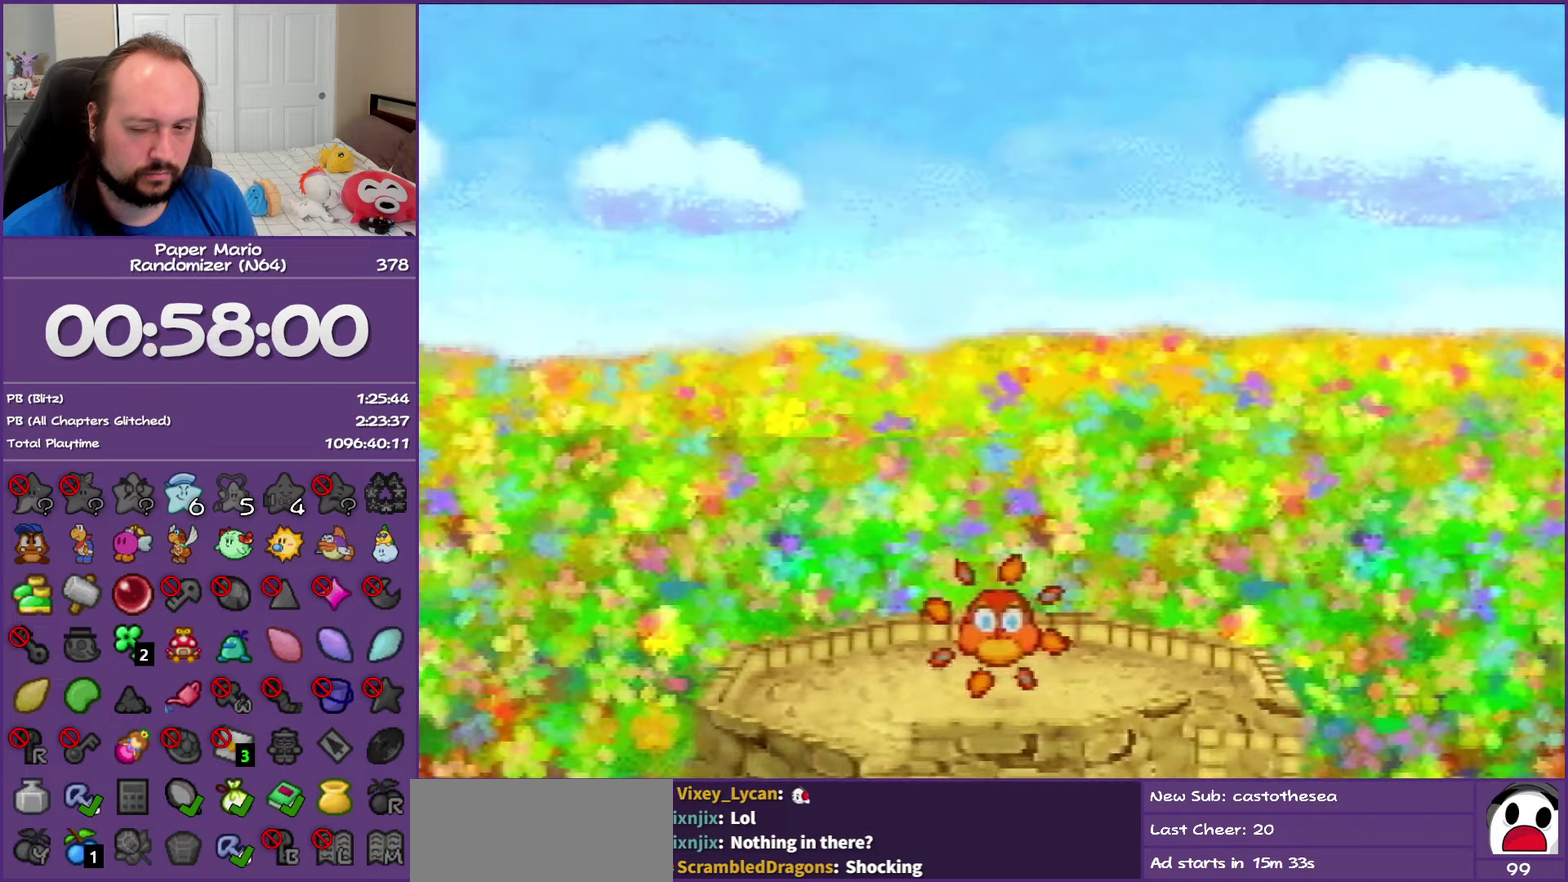
{"buttons": ["B"], "left_stick": "left", "events": []}
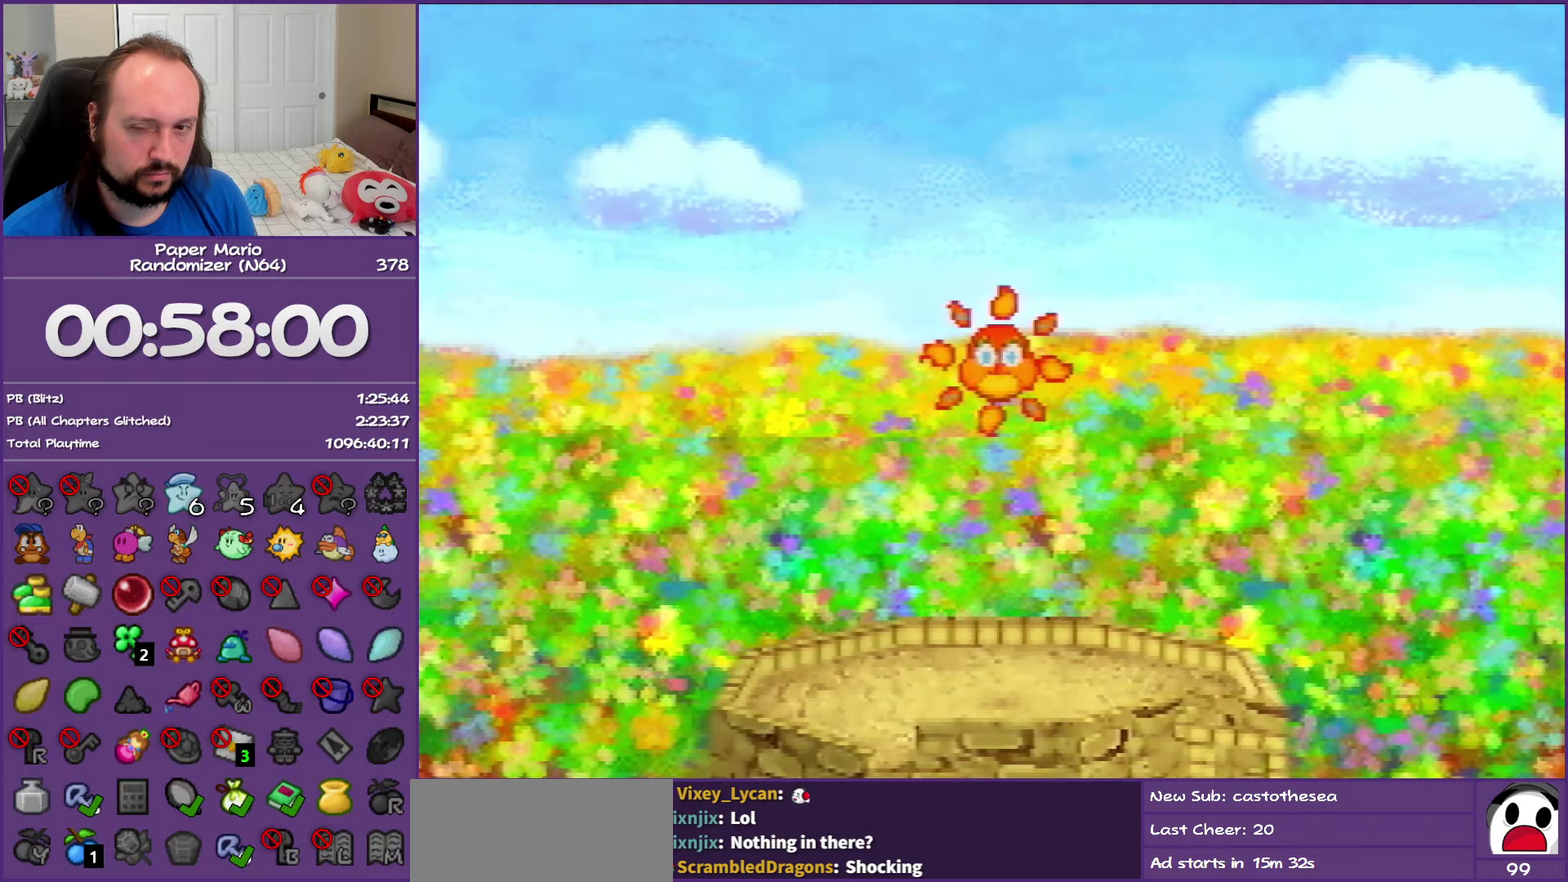
{"buttons": ["B"], "left_stick": "left", "events": []}
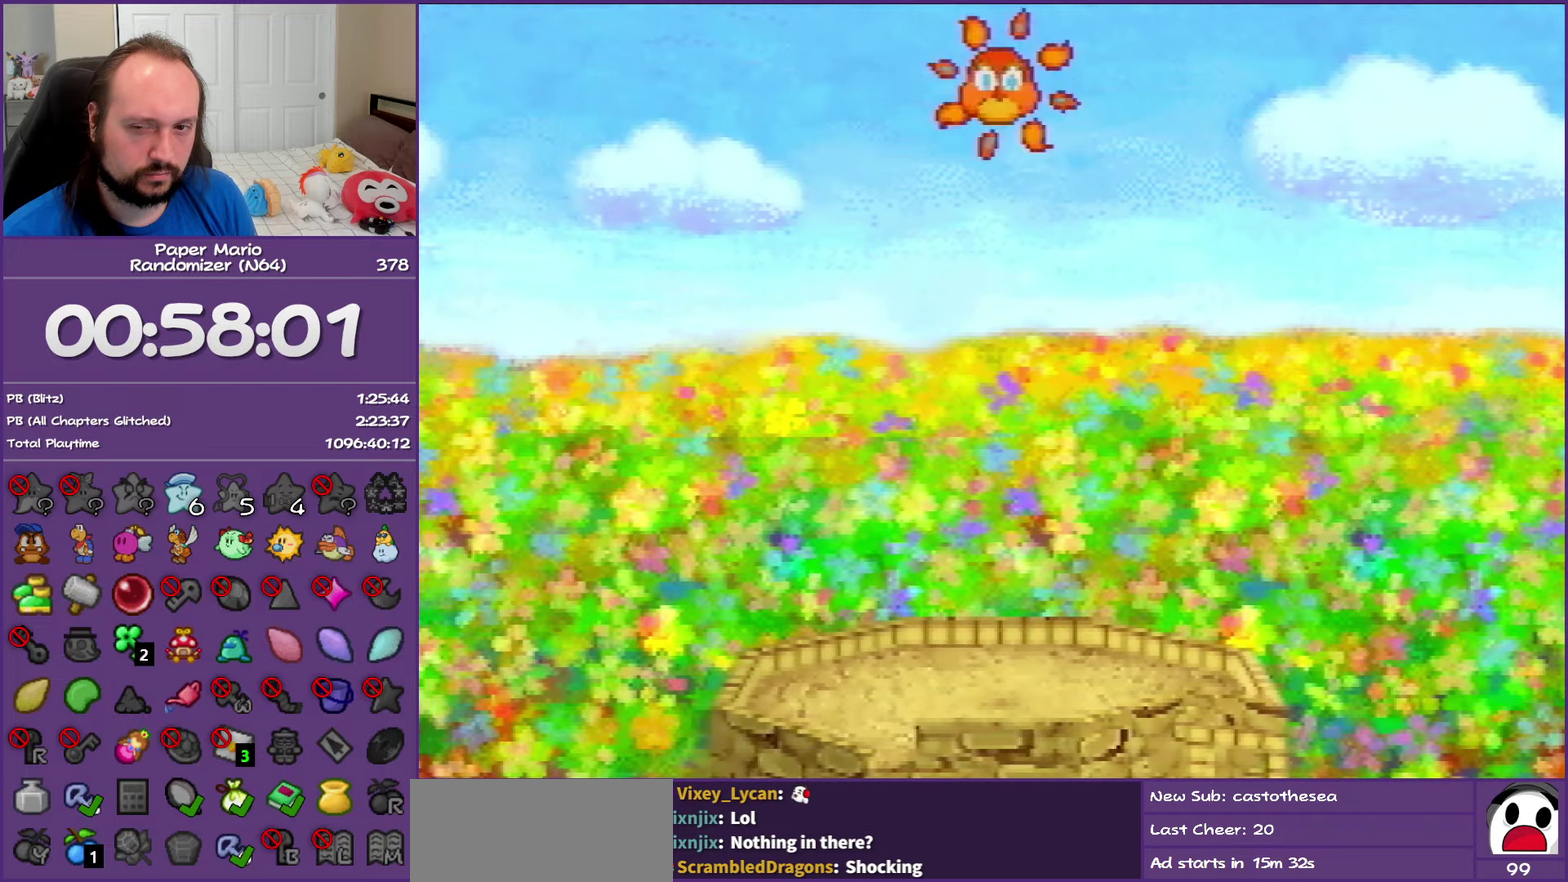
{"buttons": ["B"], "left_stick": "left", "events": []}
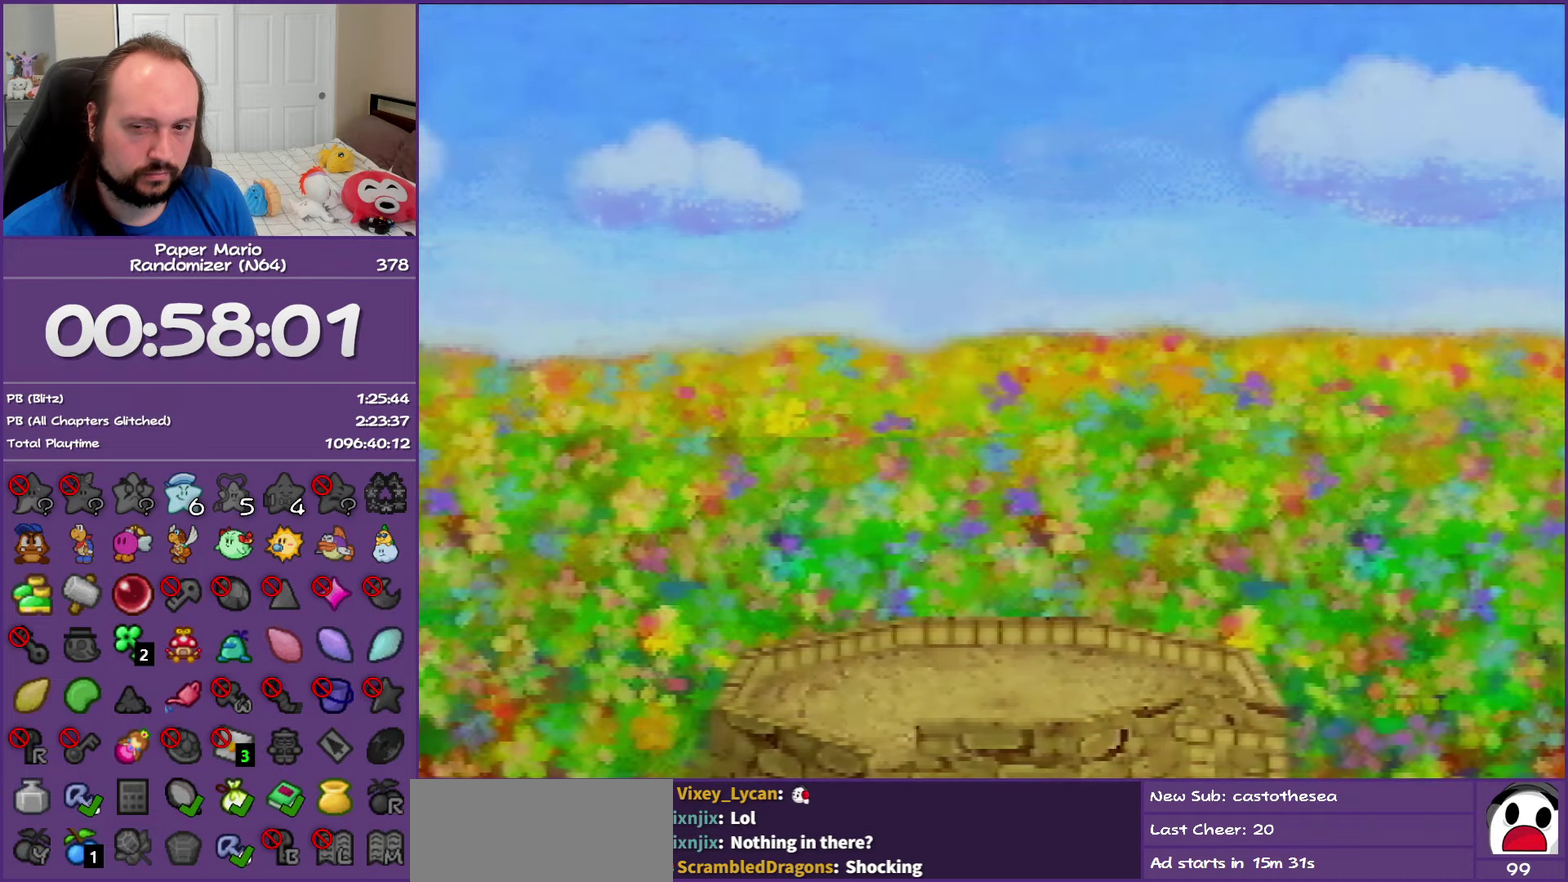
{"buttons": ["B"], "left_stick": "left", "events": []}
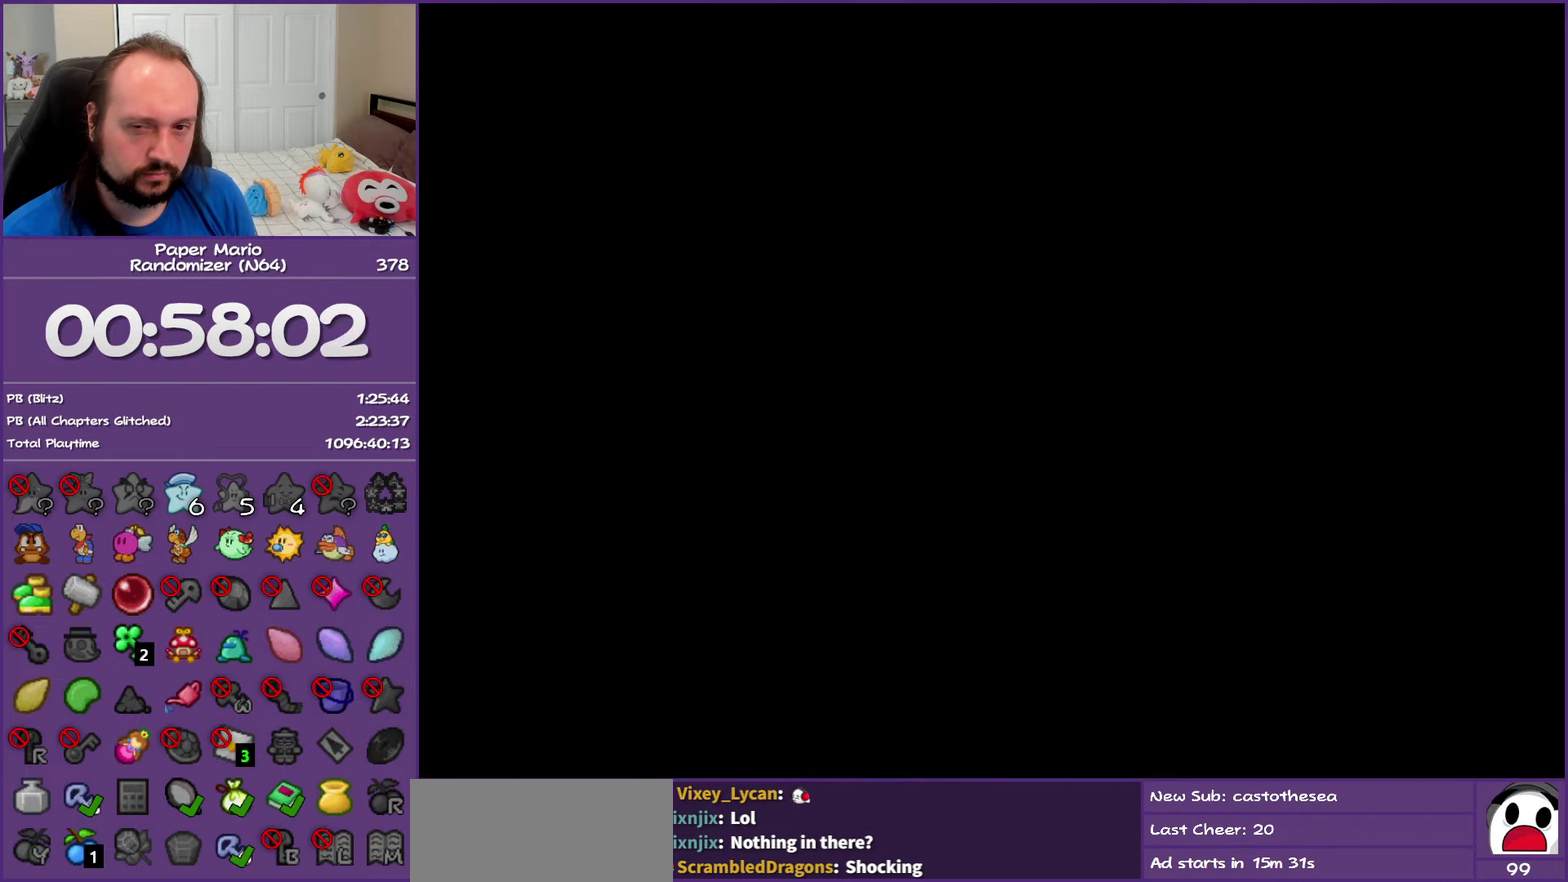
{"buttons": [], "left_stick": "left", "events": [[233, "B", "up"]]}
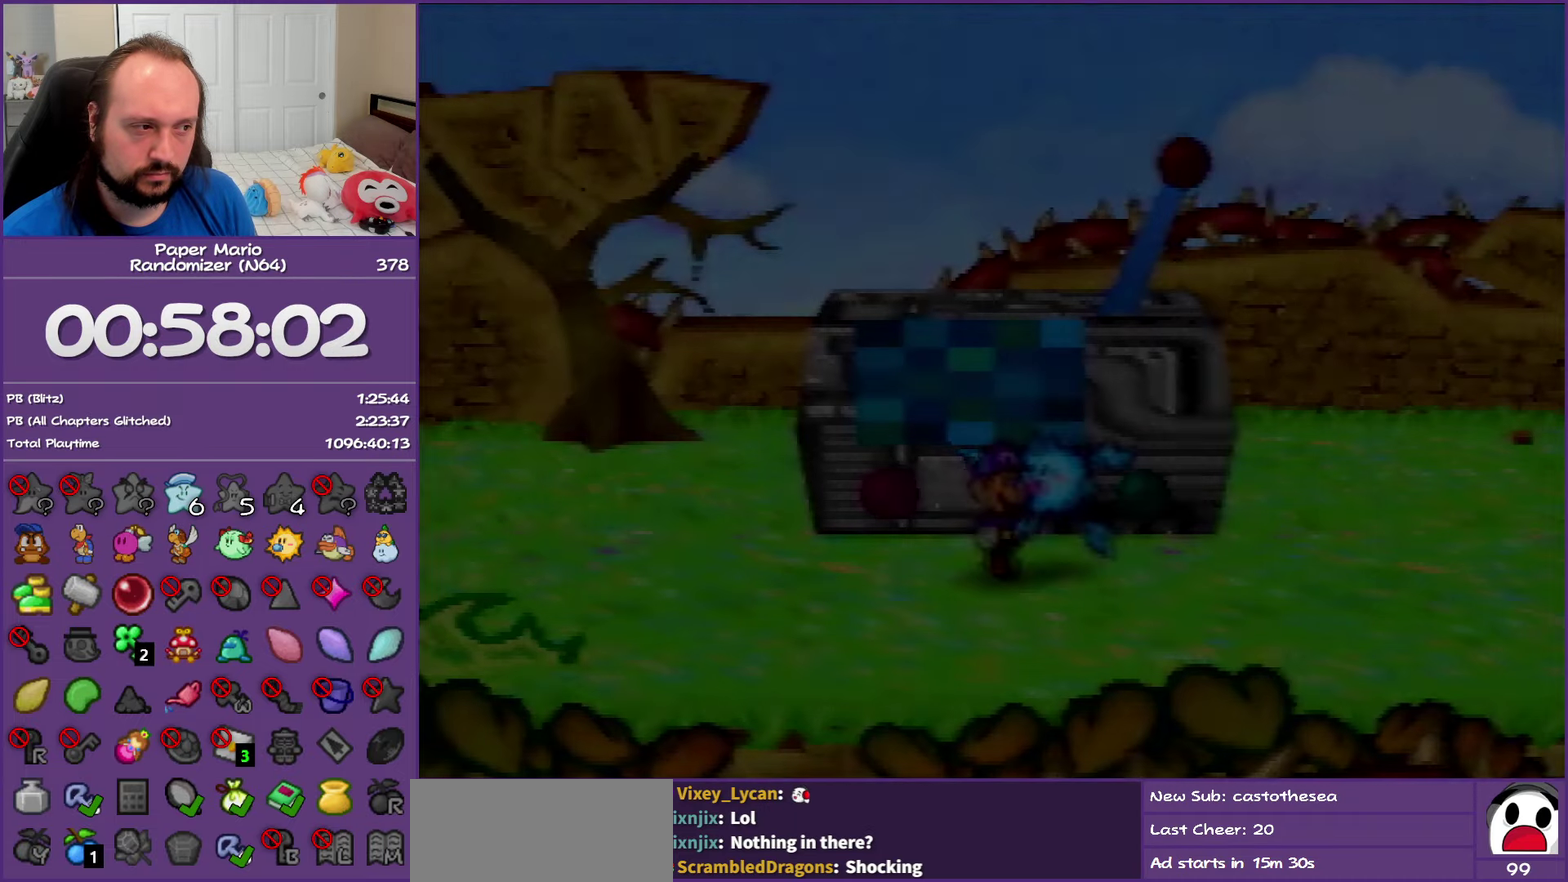
{"buttons": ["START"], "left_stick": "left", "events": [[67, "START", "down"], [117, "START", "up"], [233, "START", "down"], [333, "START", "up"], [383, "START", "down"]]}
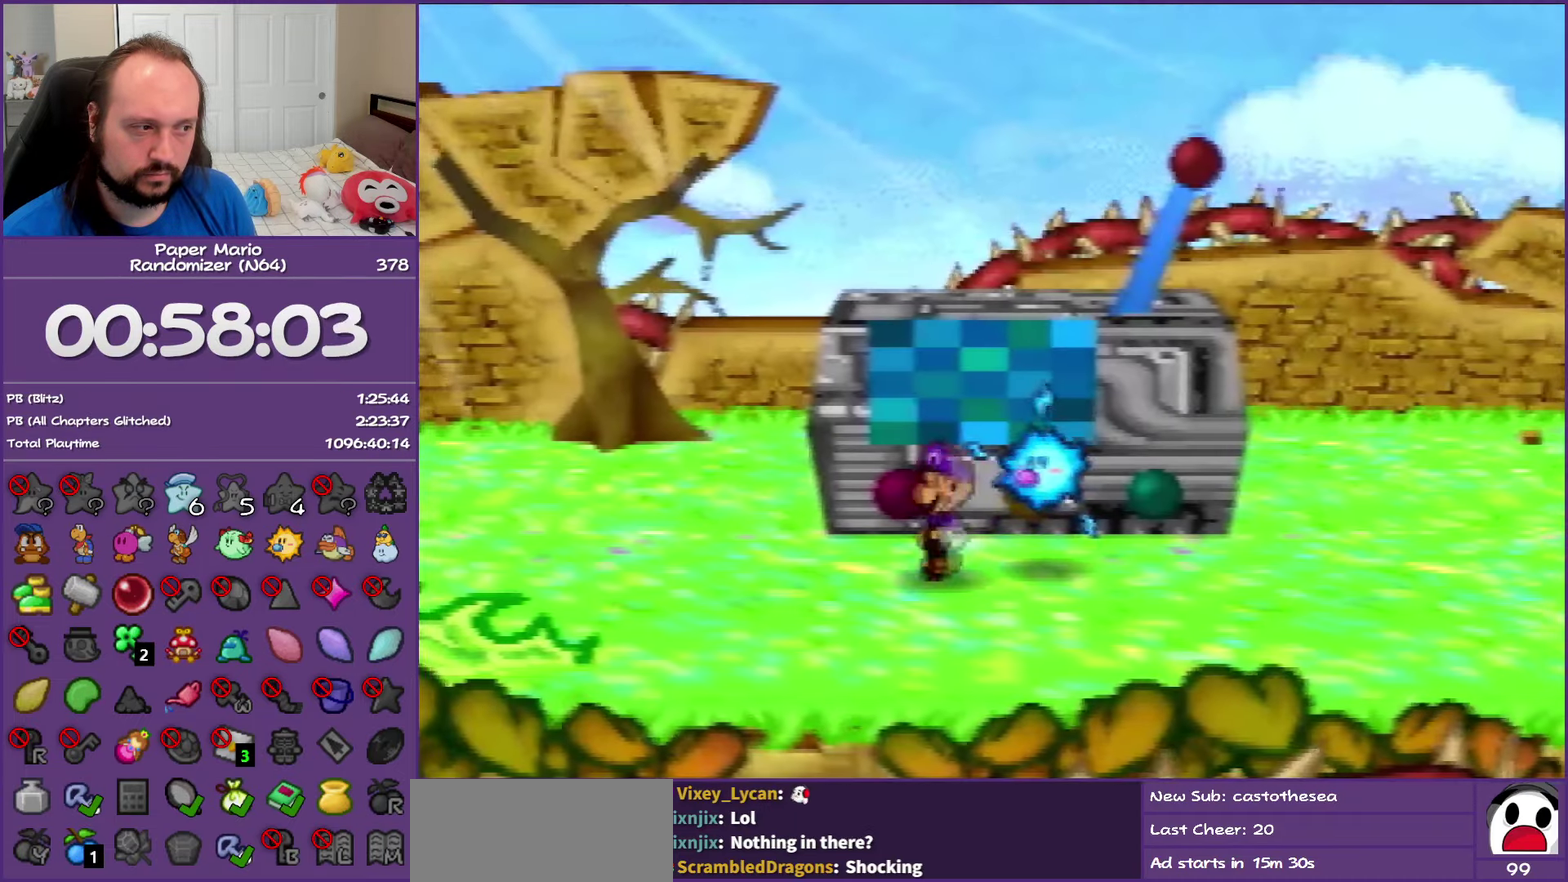
{"buttons": [], "left_stick": "center", "events": [[17, "START", "up"], [67, "START", "down"], [317, "left_stick", "center"], [383, "START", "up"]]}
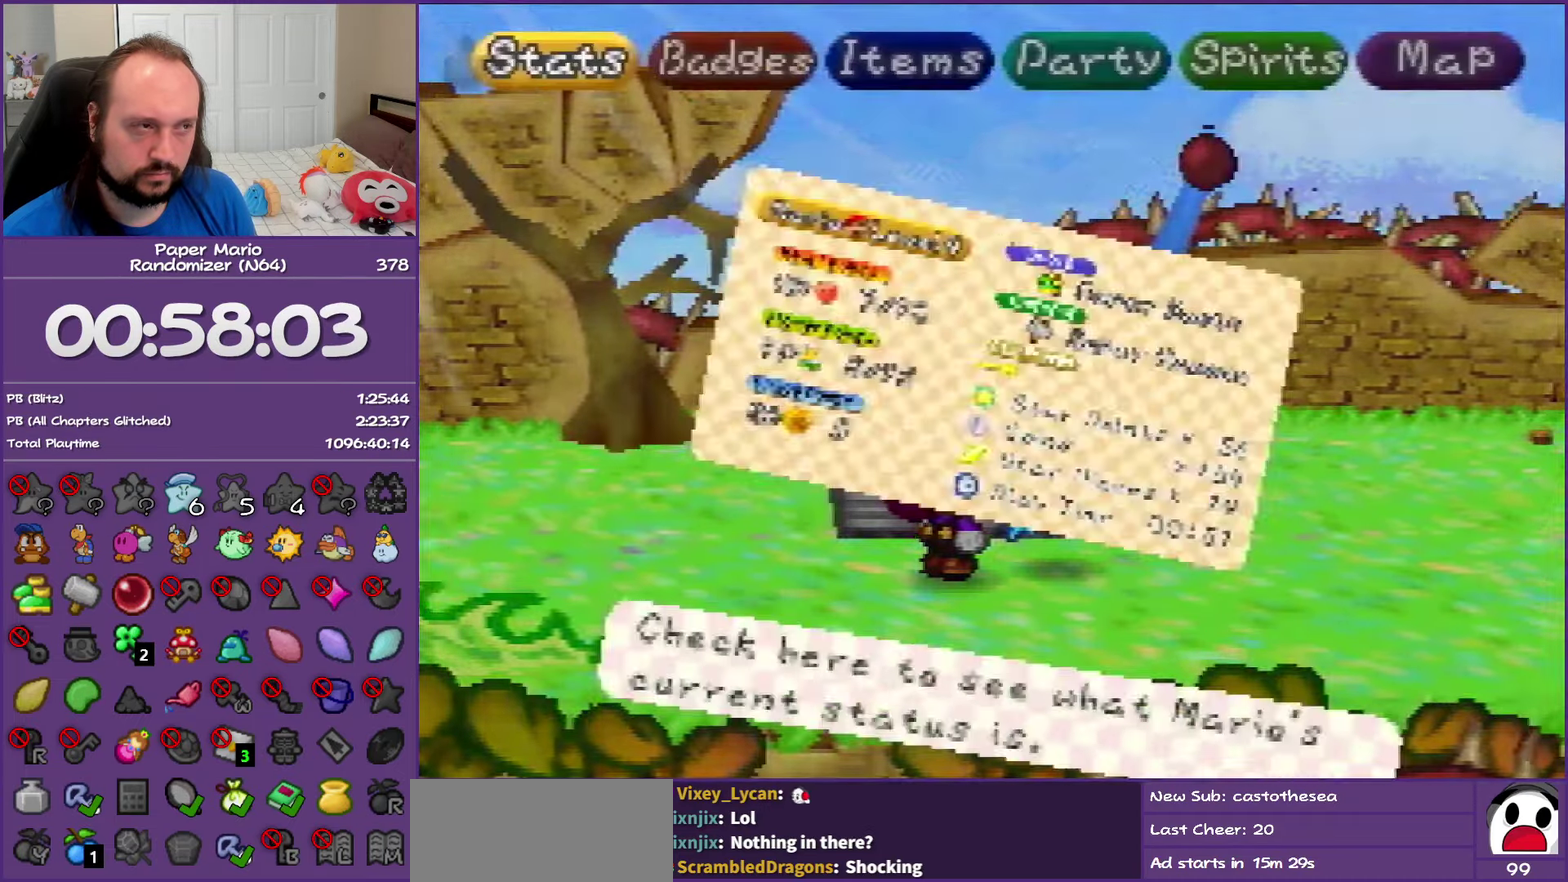
{"buttons": ["A"], "left_stick": "right", "events": [[183, "left_stick", "right"], [333, "left_stick", "center"], [383, "left_stick", "right"], [483, "A", "down"]]}
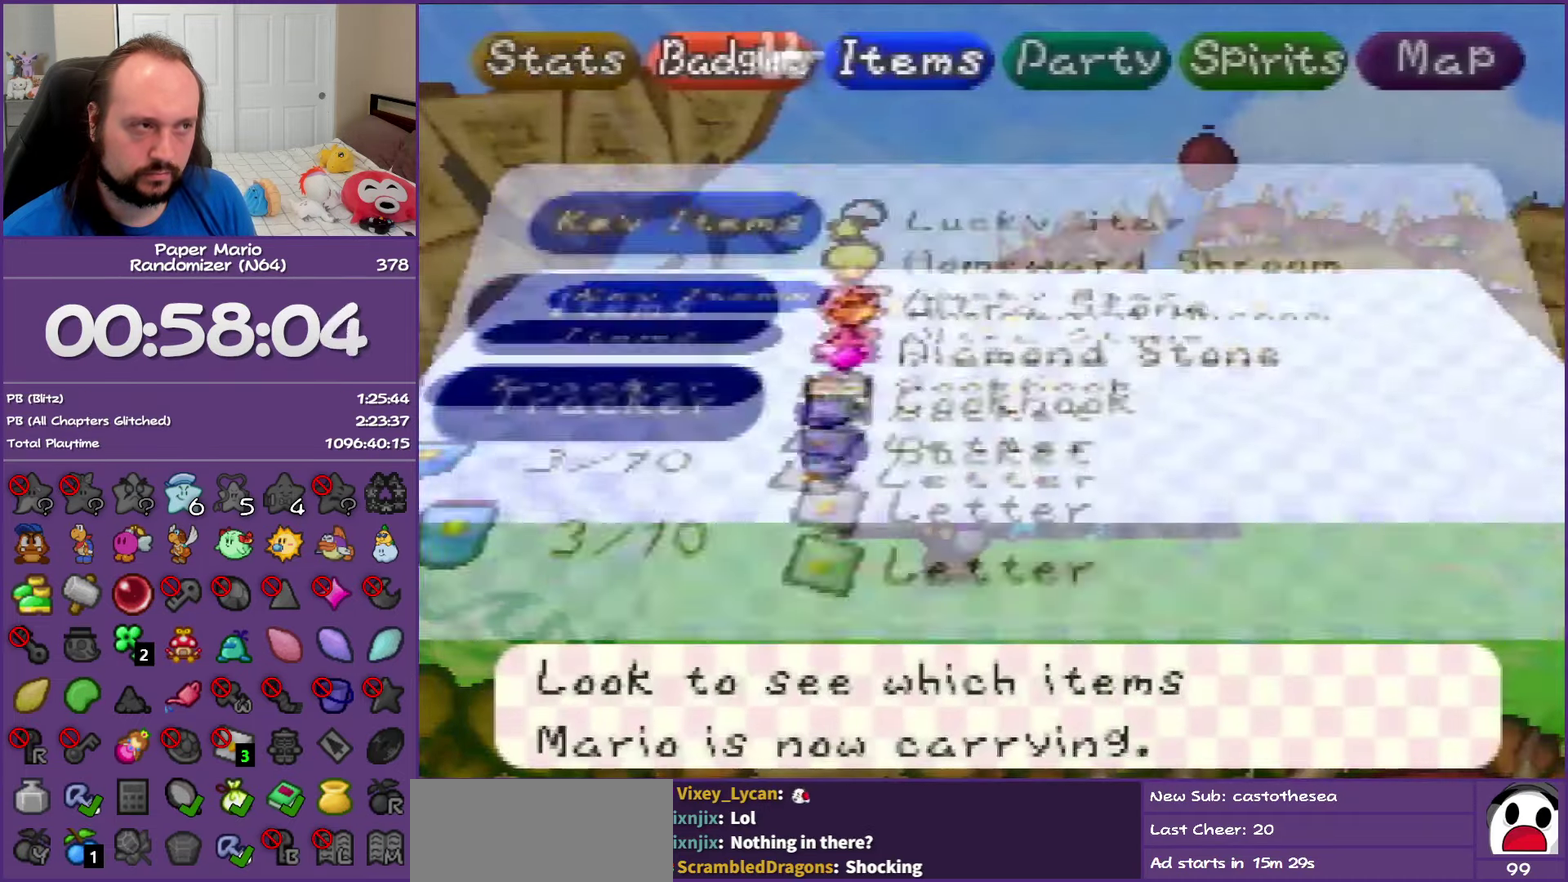
{"buttons": [], "left_stick": "center", "events": [[50, "left_stick", "center"], [67, "A", "up"], [133, "A", "down"], [267, "A", "up"]]}
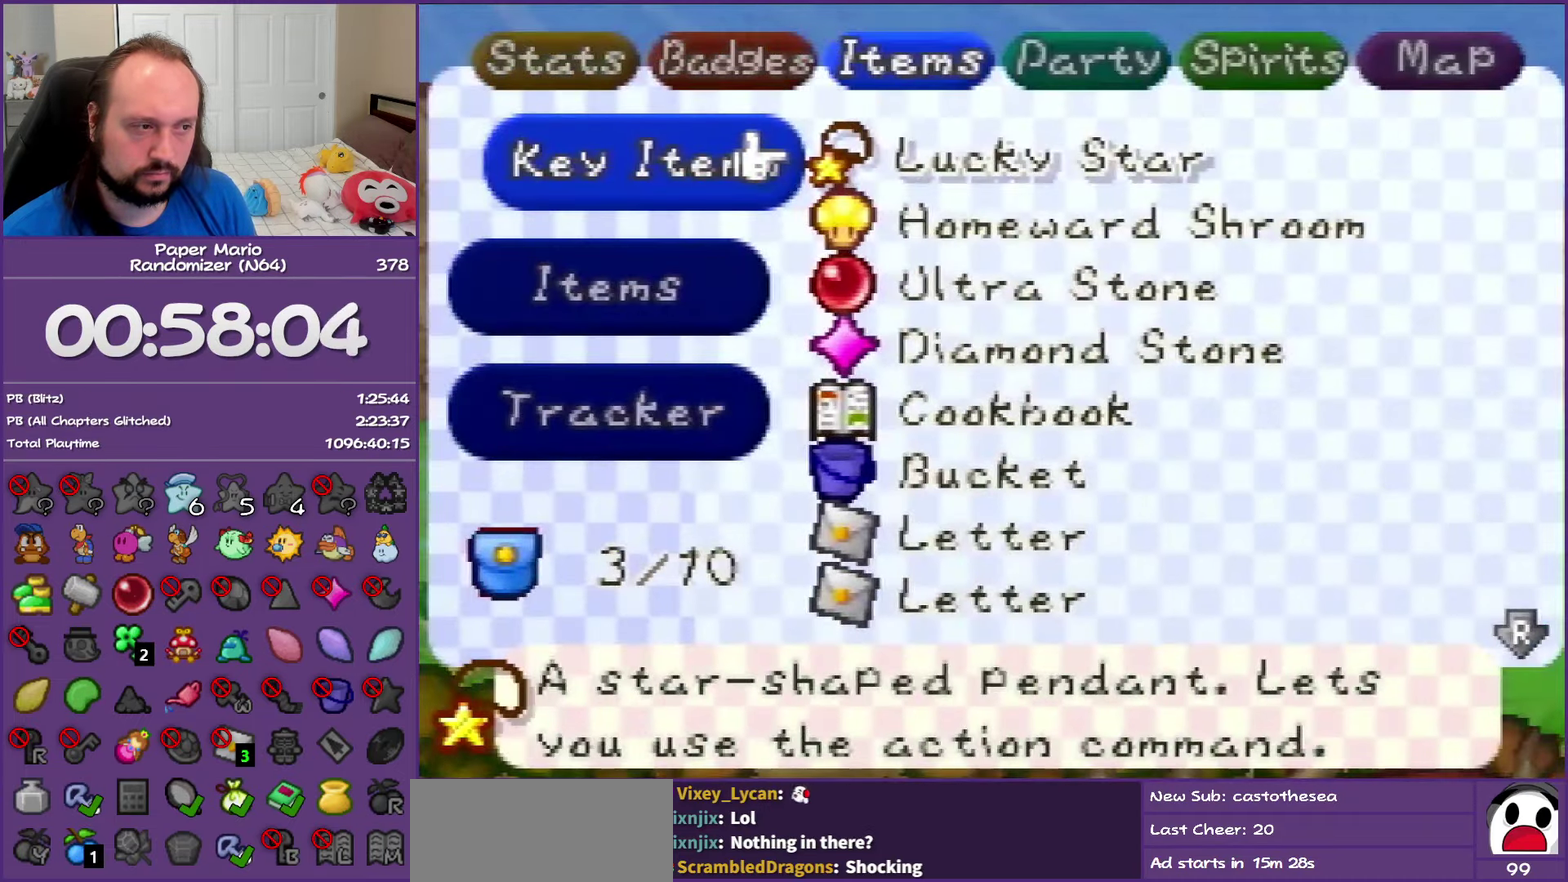
{"buttons": [], "left_stick": "down", "events": [[83, "B", "down"], [217, "B", "up"], [250, "left_stick", "down"], [383, "left_stick", "center"], [433, "left_stick", "down"]]}
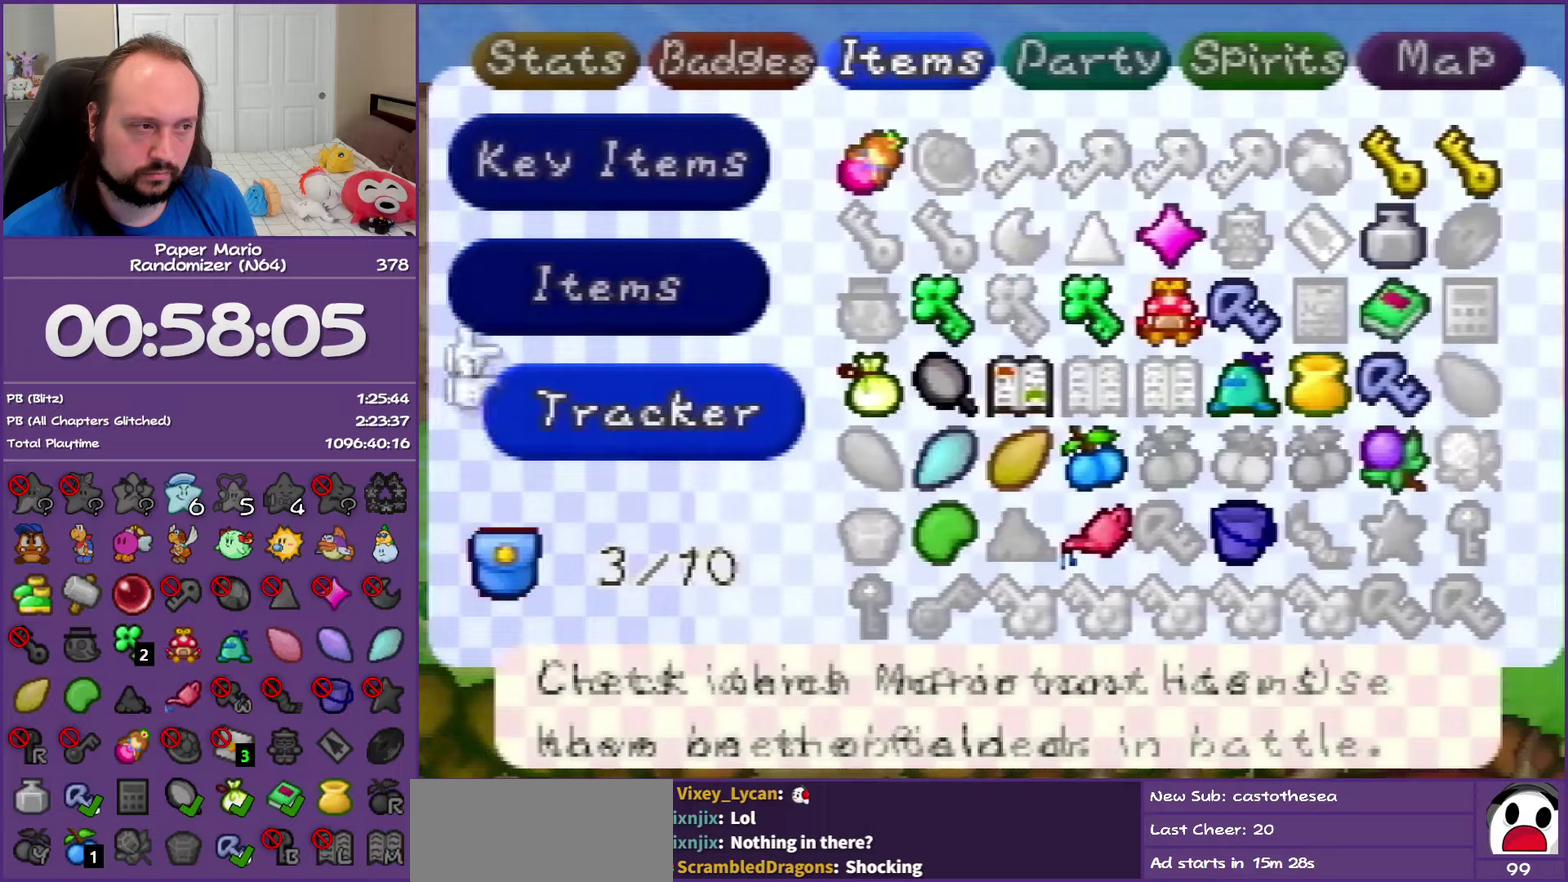
{"buttons": [], "left_stick": "center", "events": [[100, "left_stick", "center"]]}
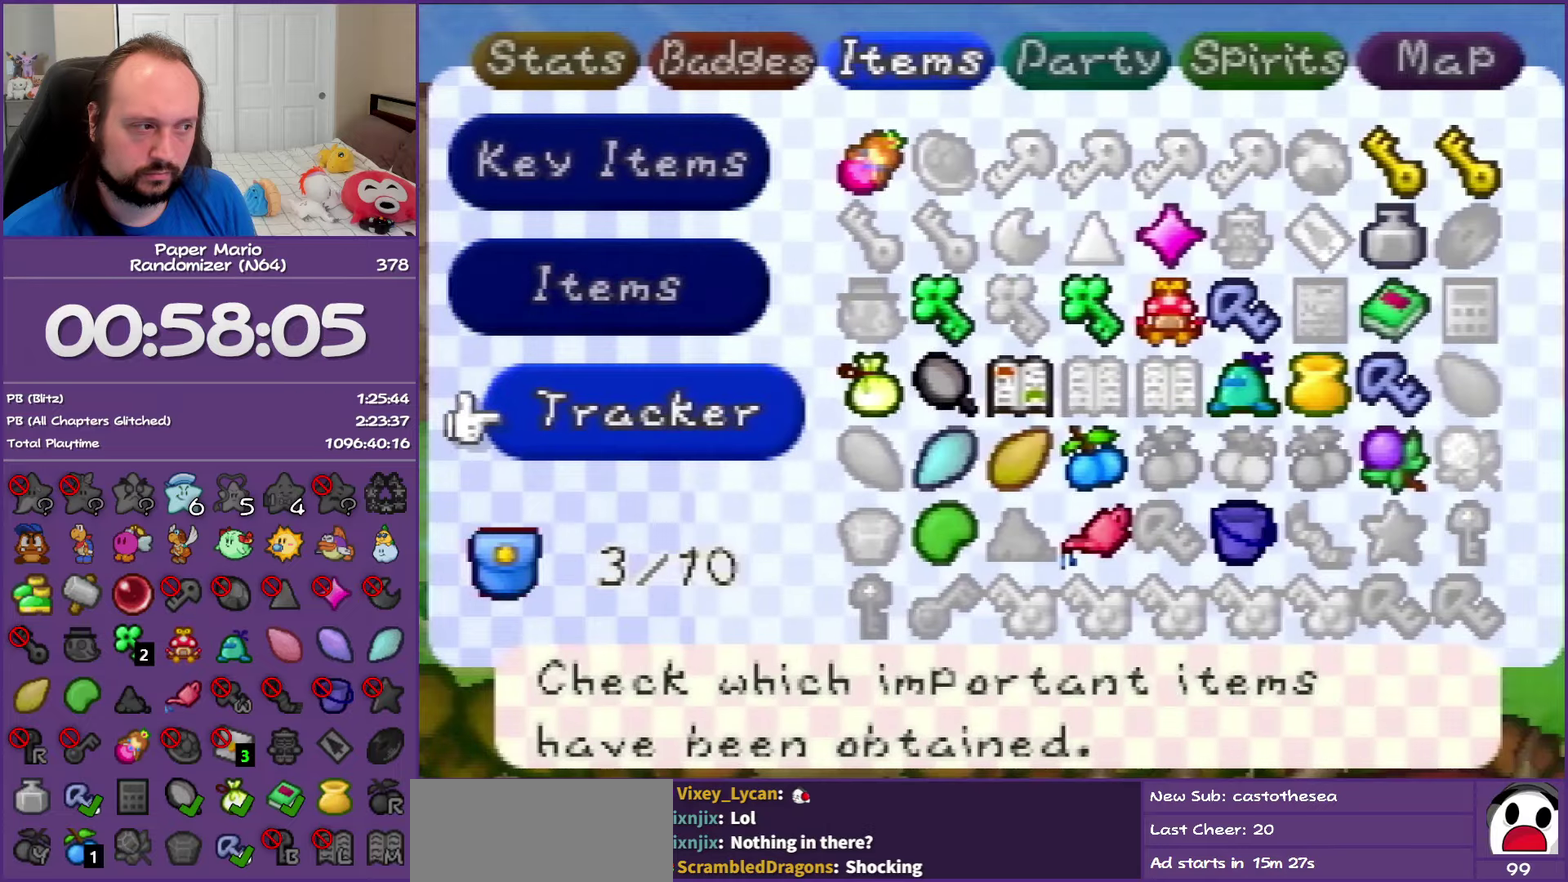
{"buttons": [], "left_stick": "center", "events": []}
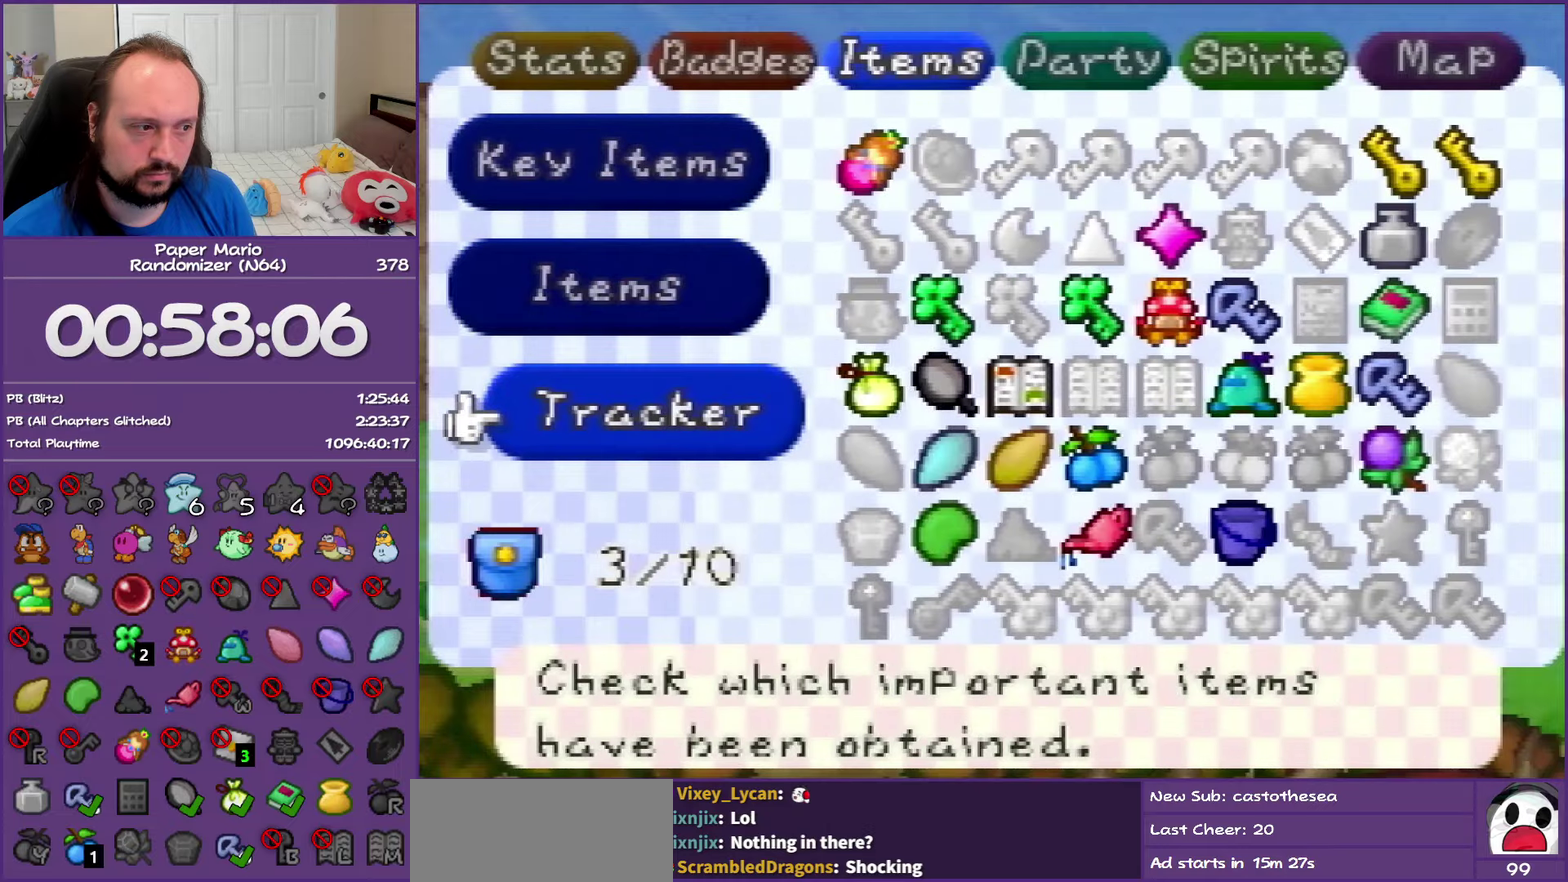
{"buttons": [], "left_stick": "left", "events": [[200, "START", "down"], [317, "START", "up"], [433, "left_stick", "left"]]}
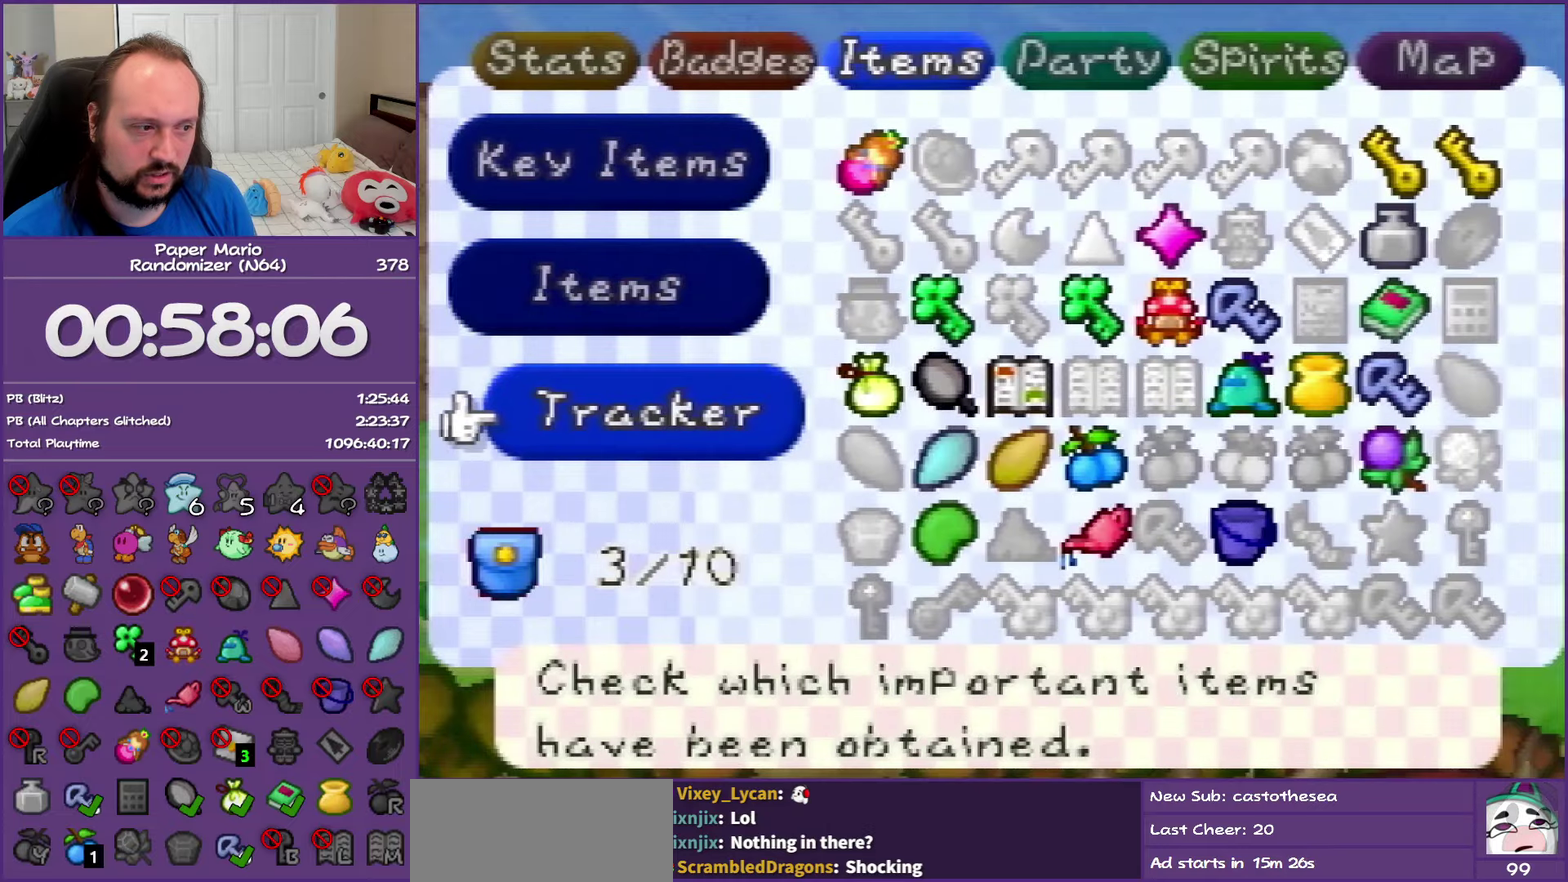
{"buttons": ["Z"], "left_stick": "left", "events": [[167, "Z", "down"], [267, "Z", "up"], [400, "Z", "down"]]}
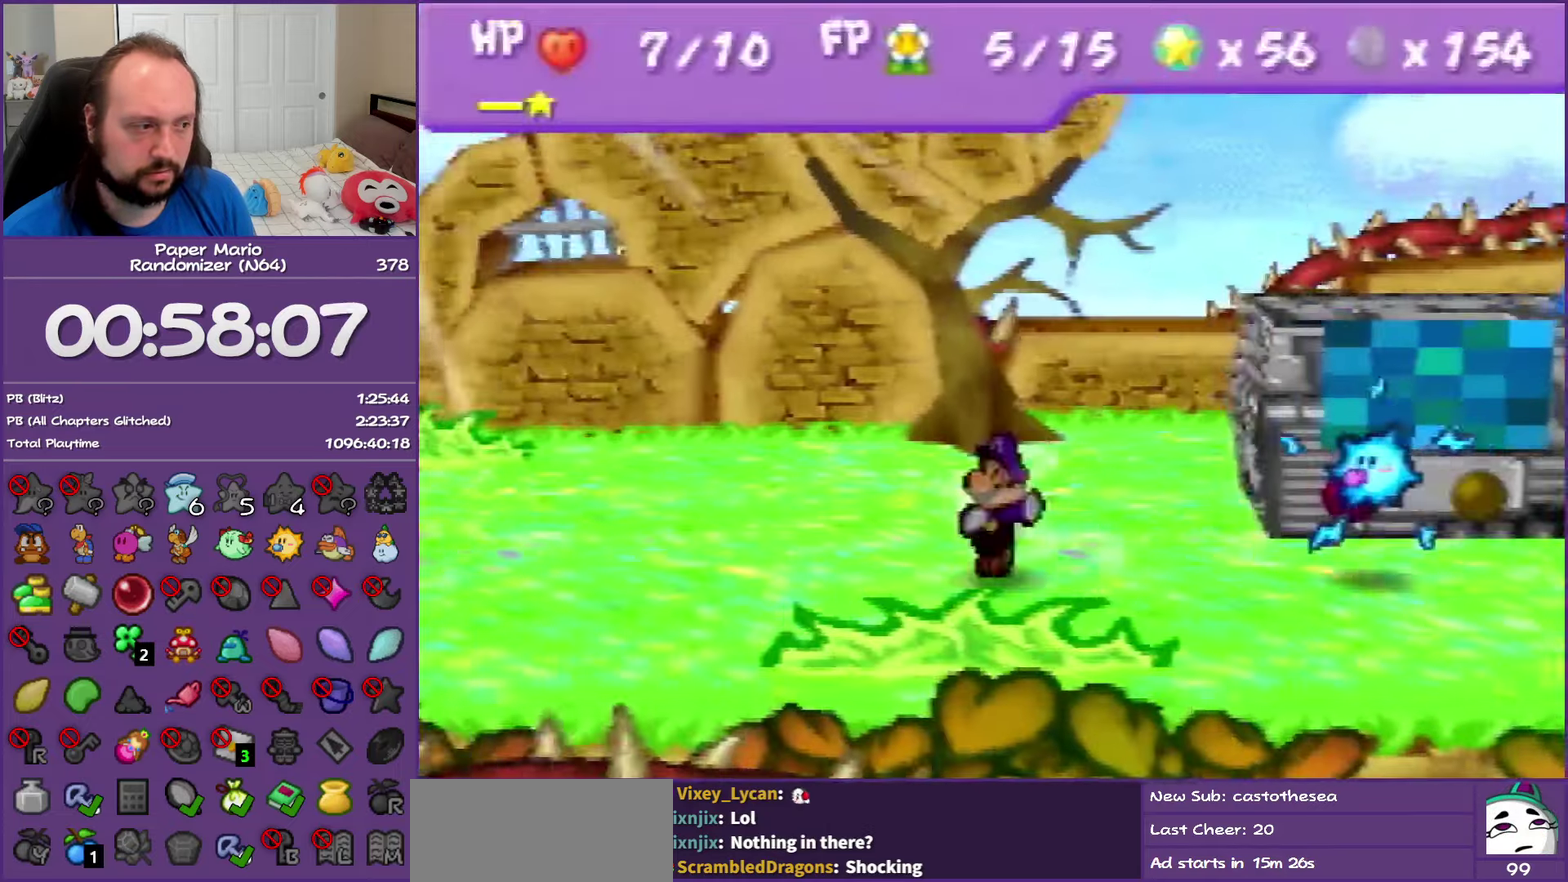
{"buttons": [], "left_stick": "left", "events": [[267, "Z", "up"], [317, "A", "down"], [383, "A", "up"]]}
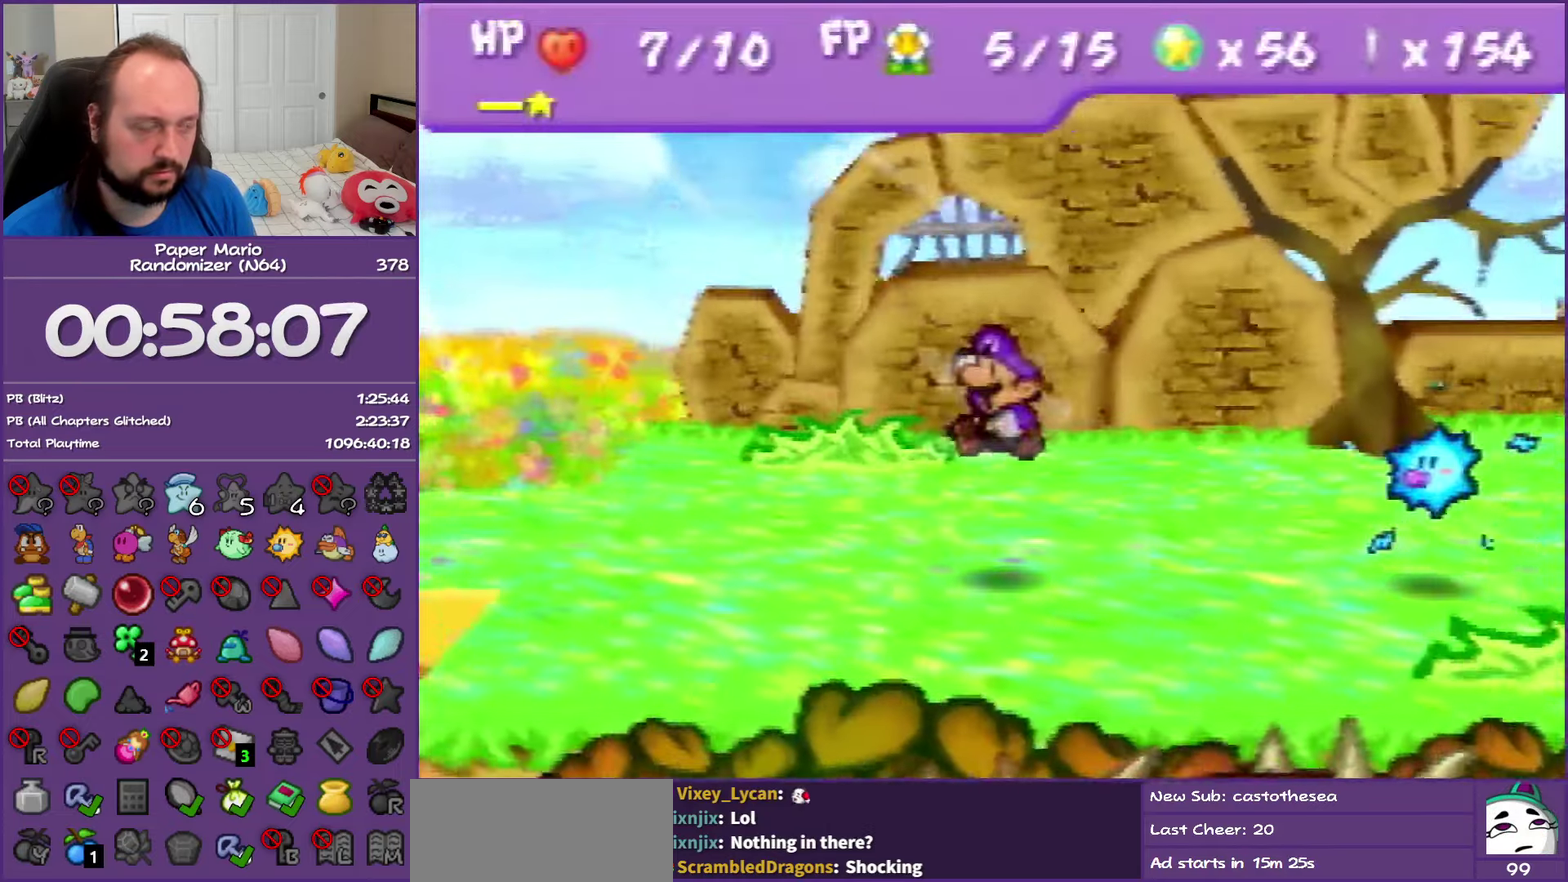
{"buttons": ["Z"], "left_stick": "left", "events": [[150, "left_stick", "up-left"], [267, "left_stick", "left"], [300, "Z", "down"]]}
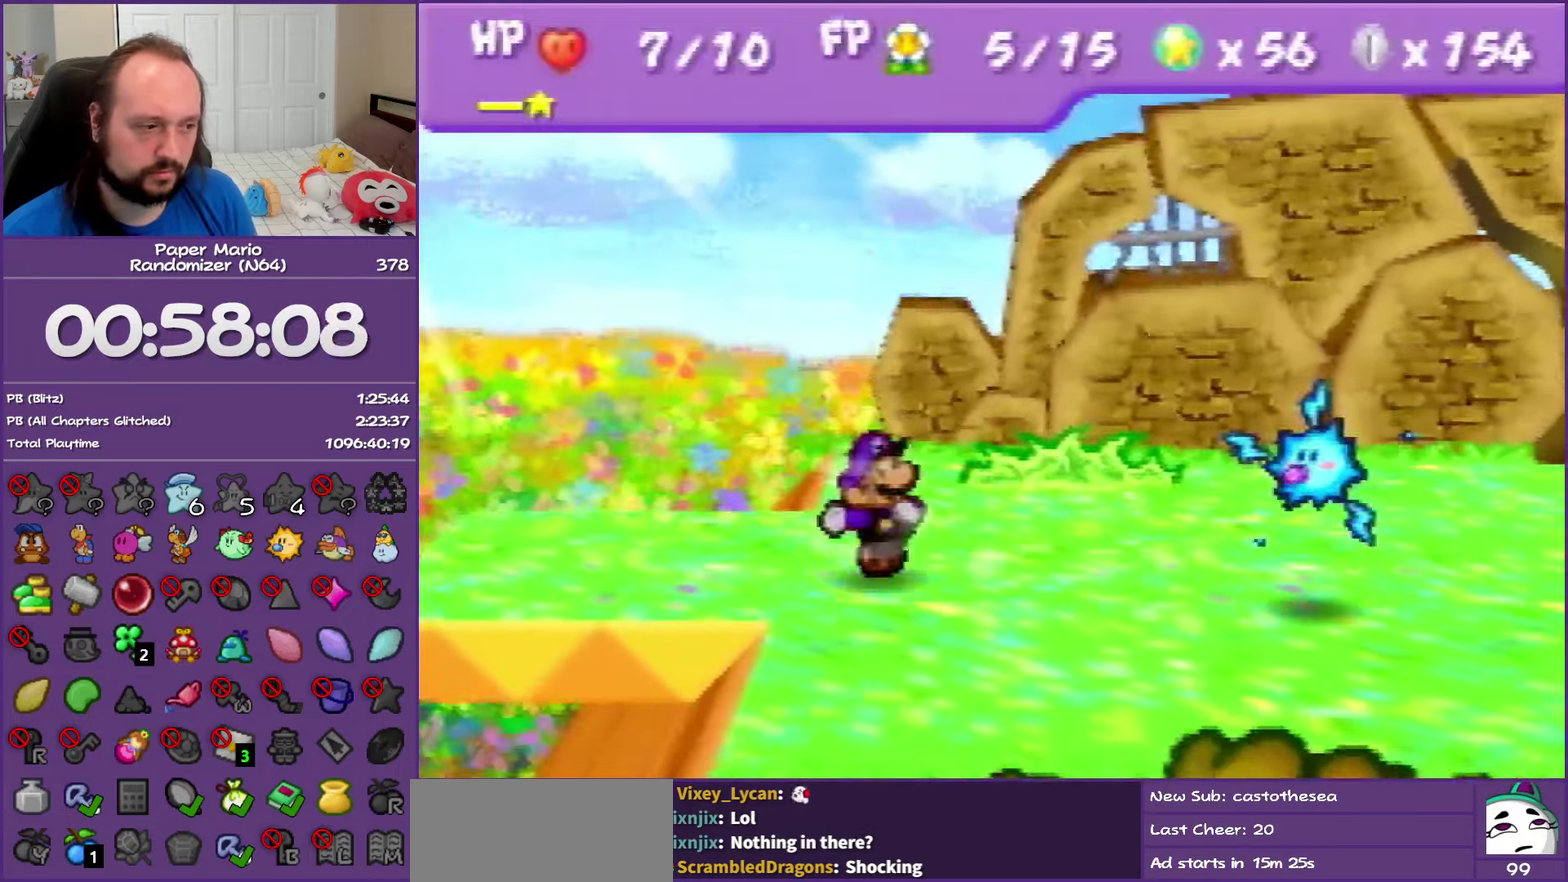
{"buttons": [], "left_stick": "left", "events": [[200, "Z", "up"]]}
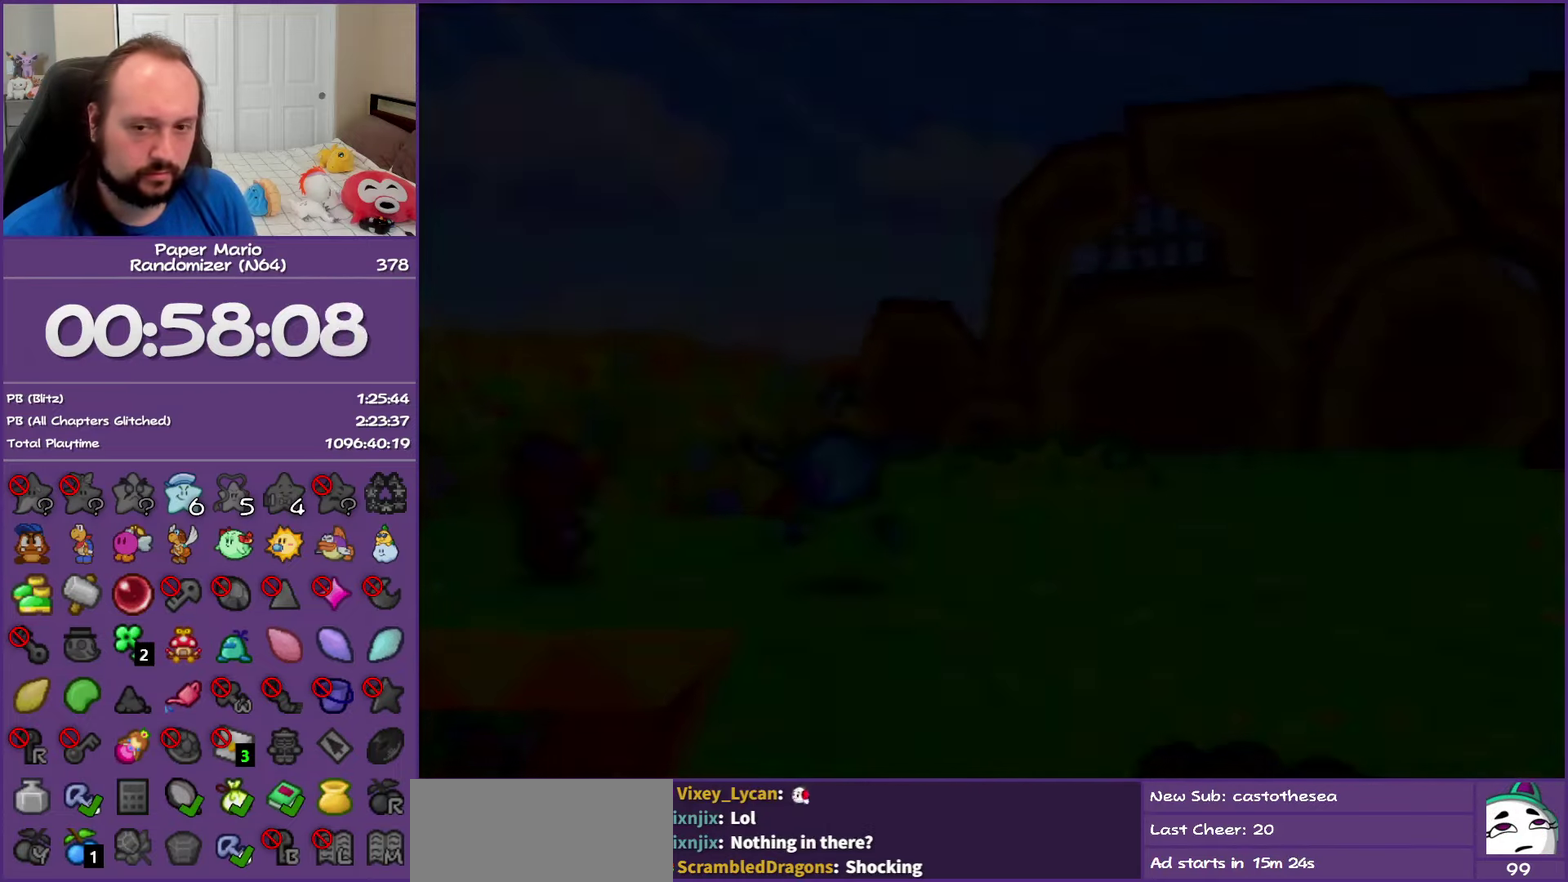
{"buttons": [], "left_stick": "left", "events": []}
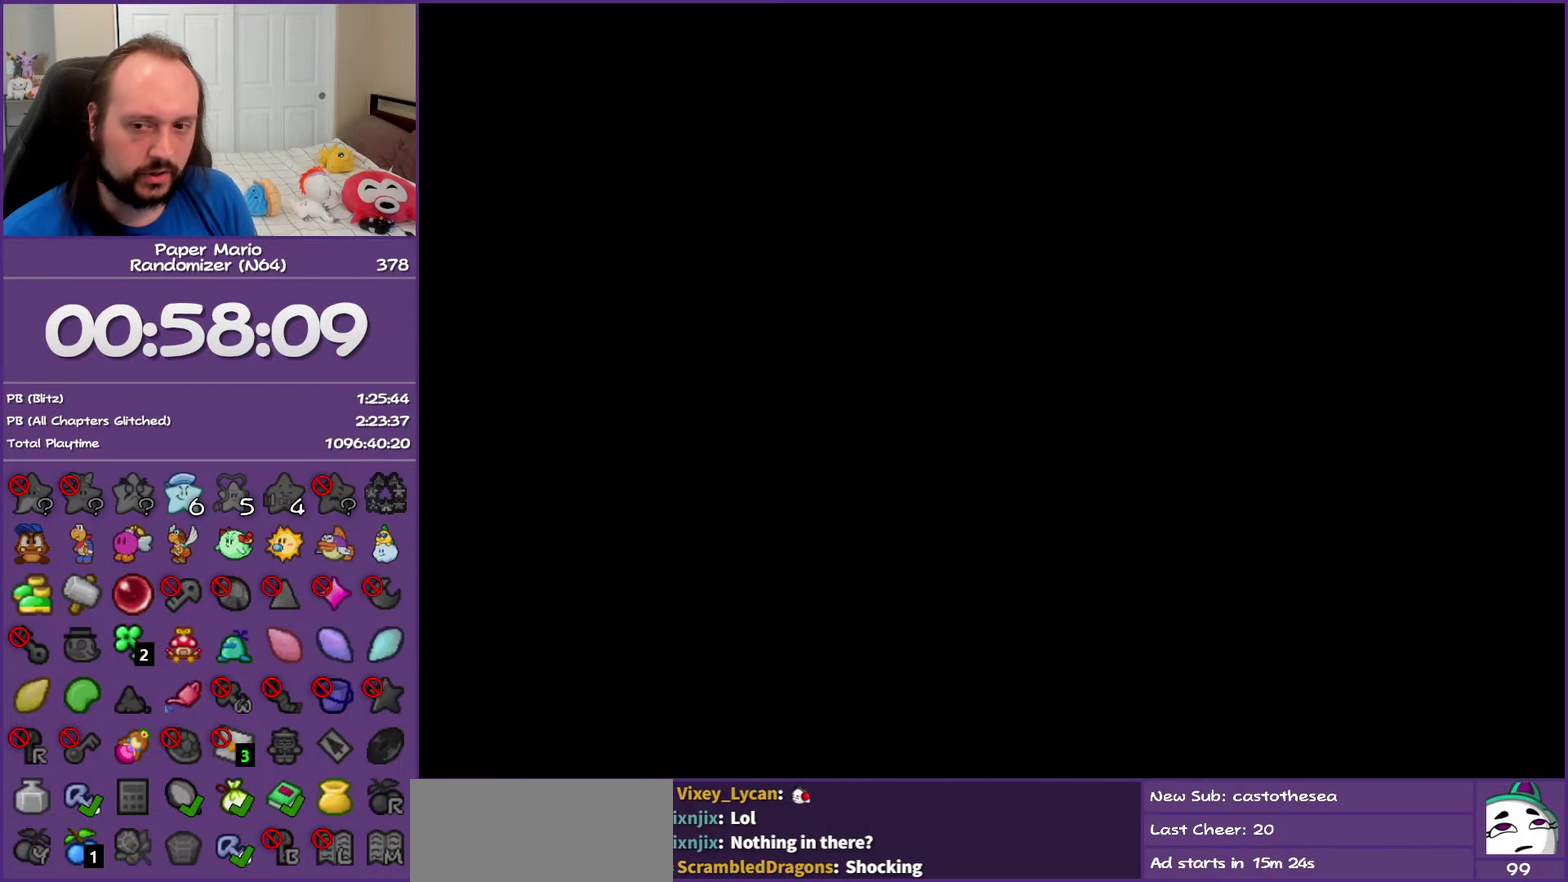
{"buttons": [], "left_stick": "left", "events": []}
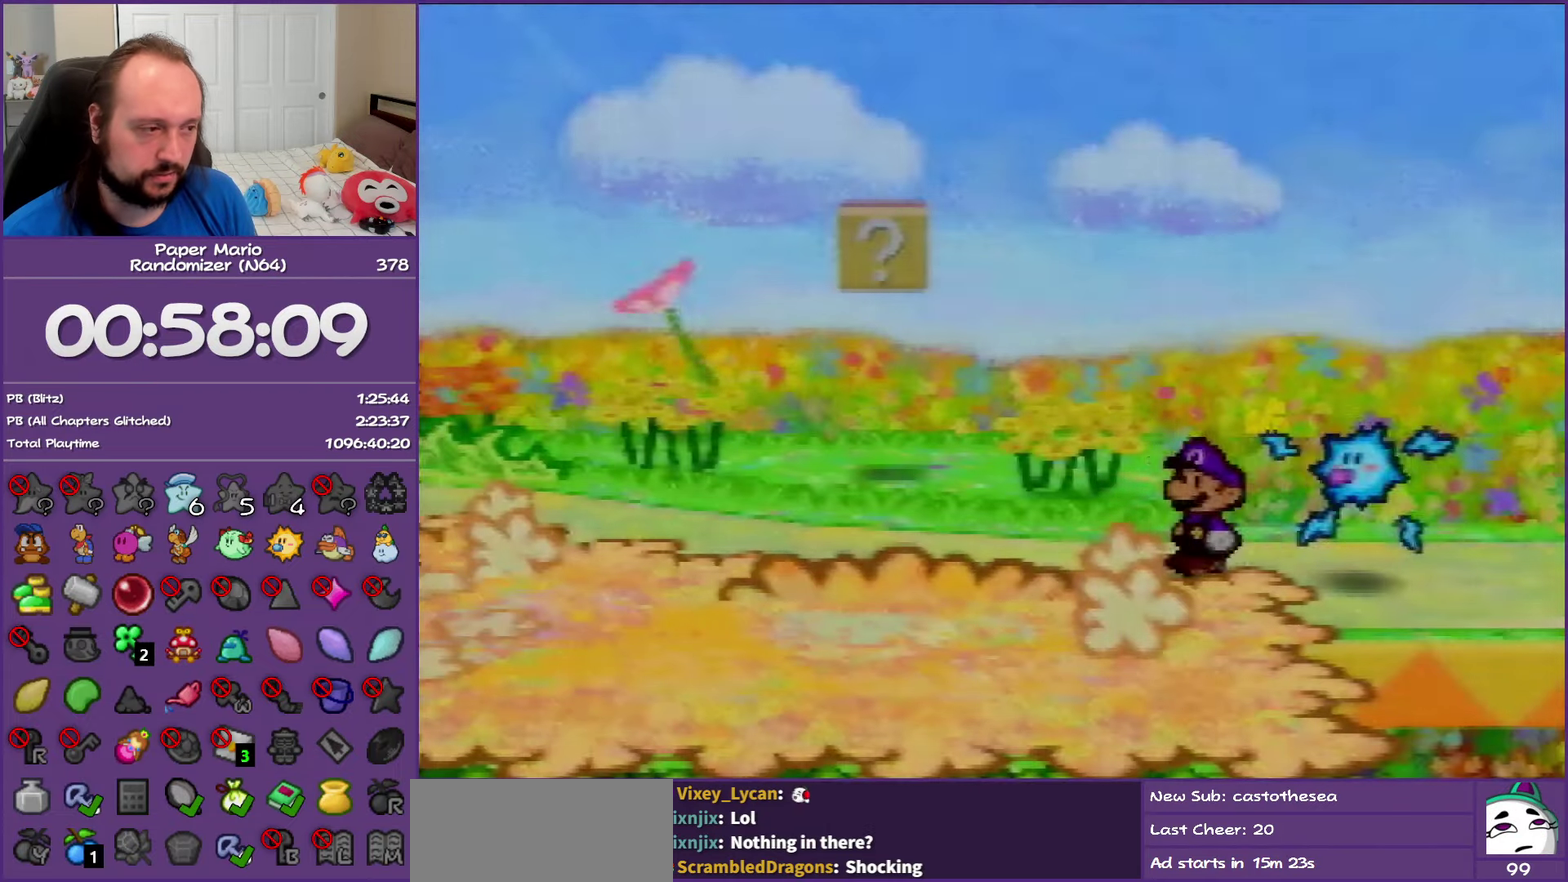
{"buttons": ["Z"], "left_stick": "left", "events": [[100, "Z", "down"]]}
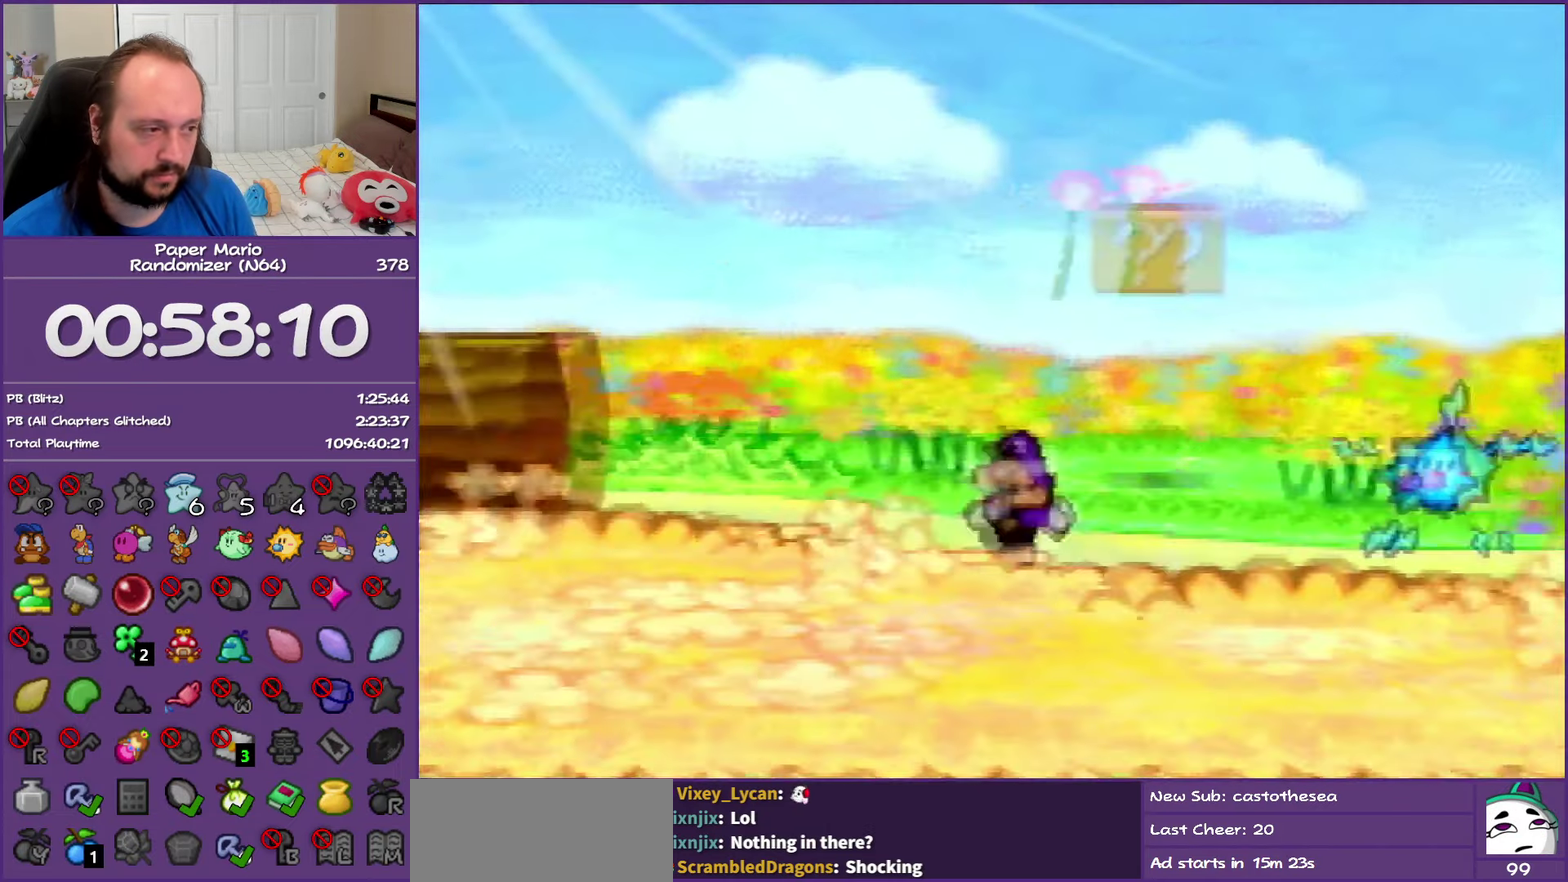
{"buttons": [], "left_stick": "up-left", "events": [[50, "A", "down"], [50, "Z", "up"], [50, "left_stick", "up-left"], [150, "A", "up"]]}
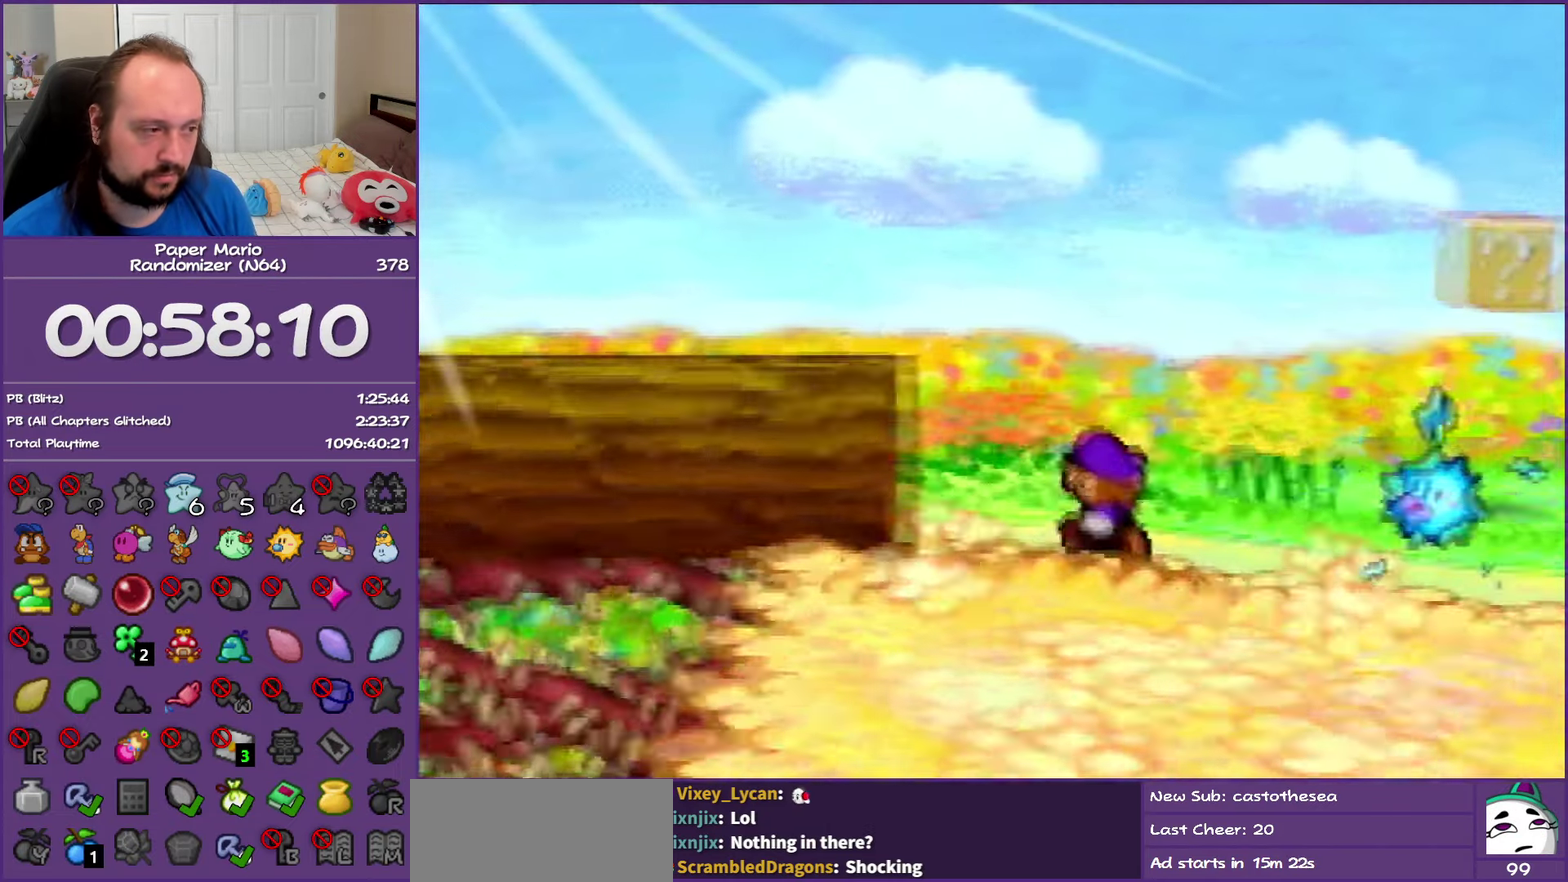
{"buttons": ["Z"], "left_stick": "left", "events": [[150, "left_stick", "left"], [217, "Z", "down"]]}
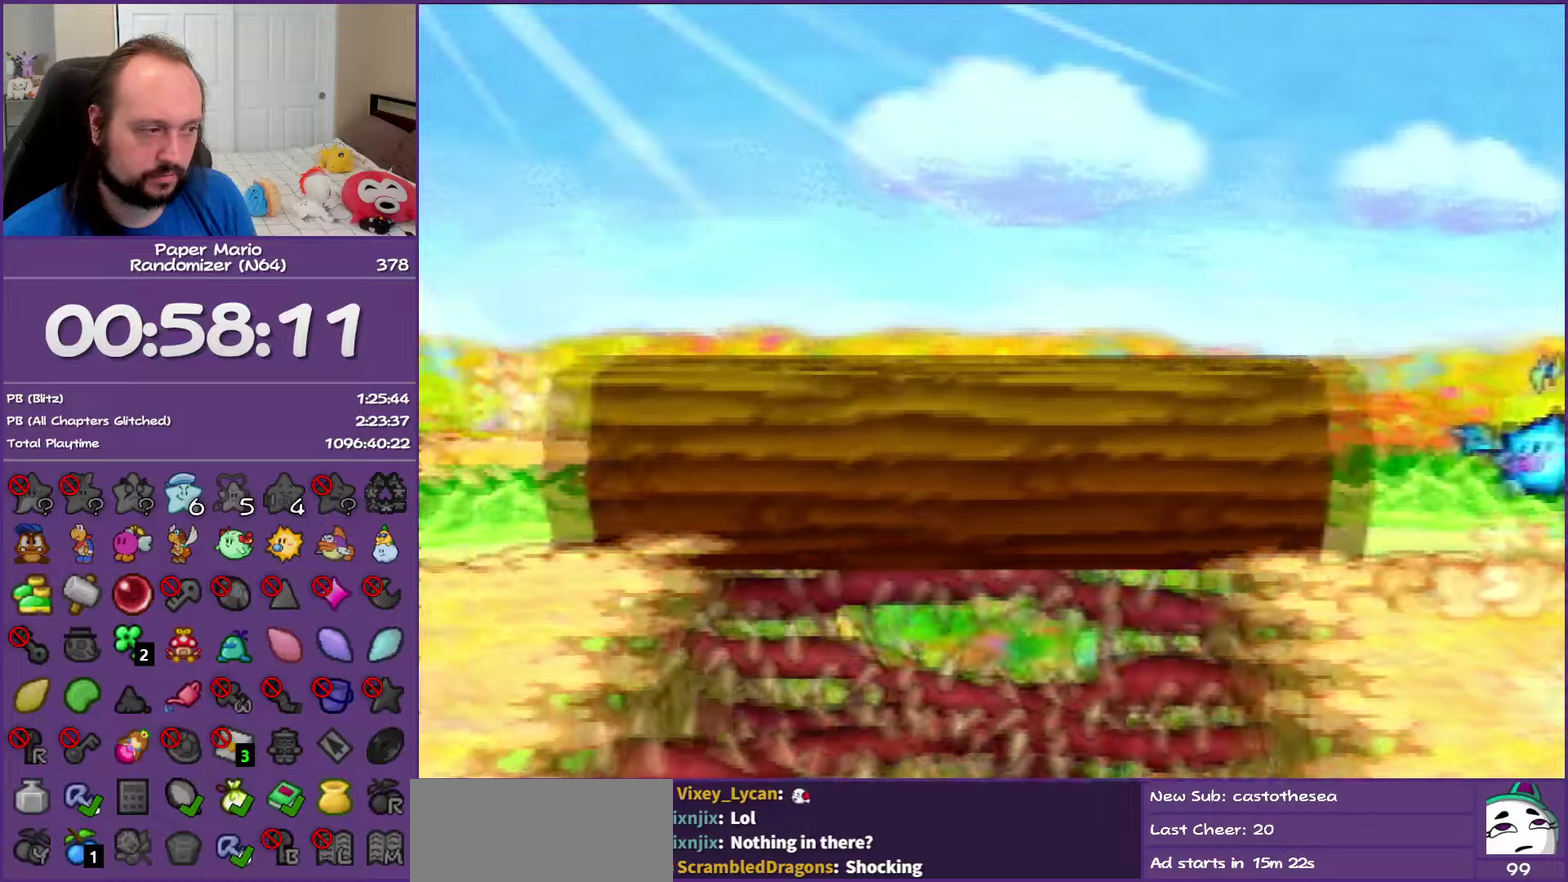
{"buttons": [], "left_stick": "down-left", "events": [[200, "Z", "up"], [267, "left_stick", "down-left"], [317, "A", "down"], [383, "A", "up"]]}
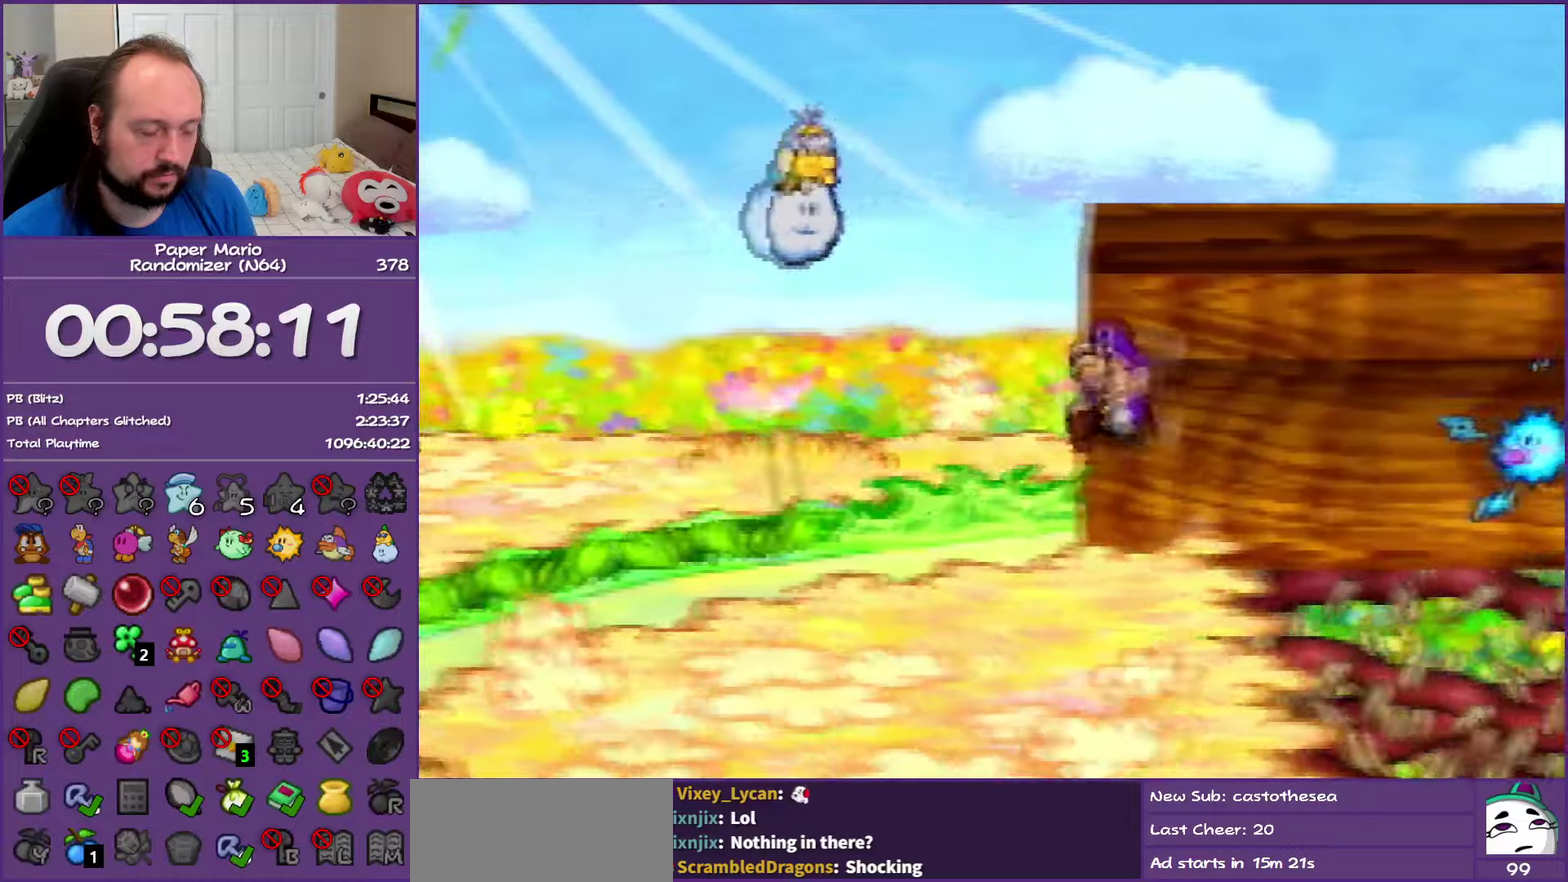
{"buttons": ["Z"], "left_stick": "down-left", "events": [[250, "Z", "down"]]}